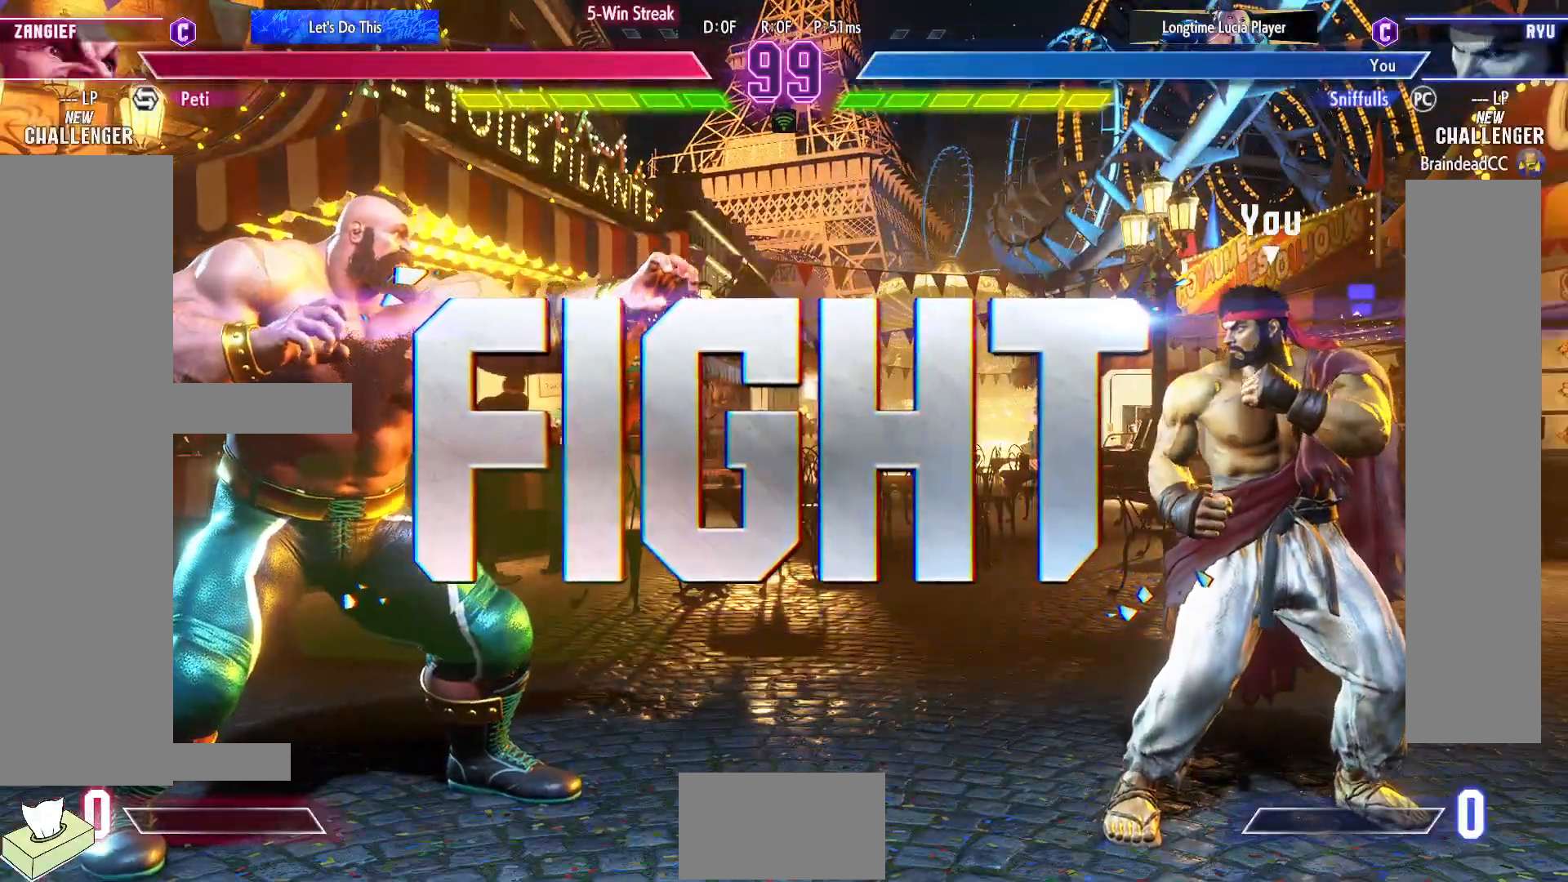
Gameplay with a controller (arcade stick); each line is a JSON object with the inputs held at the frame after it. "events" lists button and stick changes between this image and that frame as [ms after this image, input, new state], when the widget could be followed in between. Not read: L3 R3.
{"buttons": ["DPAD_LEFT"], "events": [[83, "TRIANGLE", "down"], [233, "TRIANGLE", "up"], [400, "DPAD_DOWN", "up"], [467, "DPAD_RIGHT", "up"], [483, "DPAD_LEFT", "down"]]}
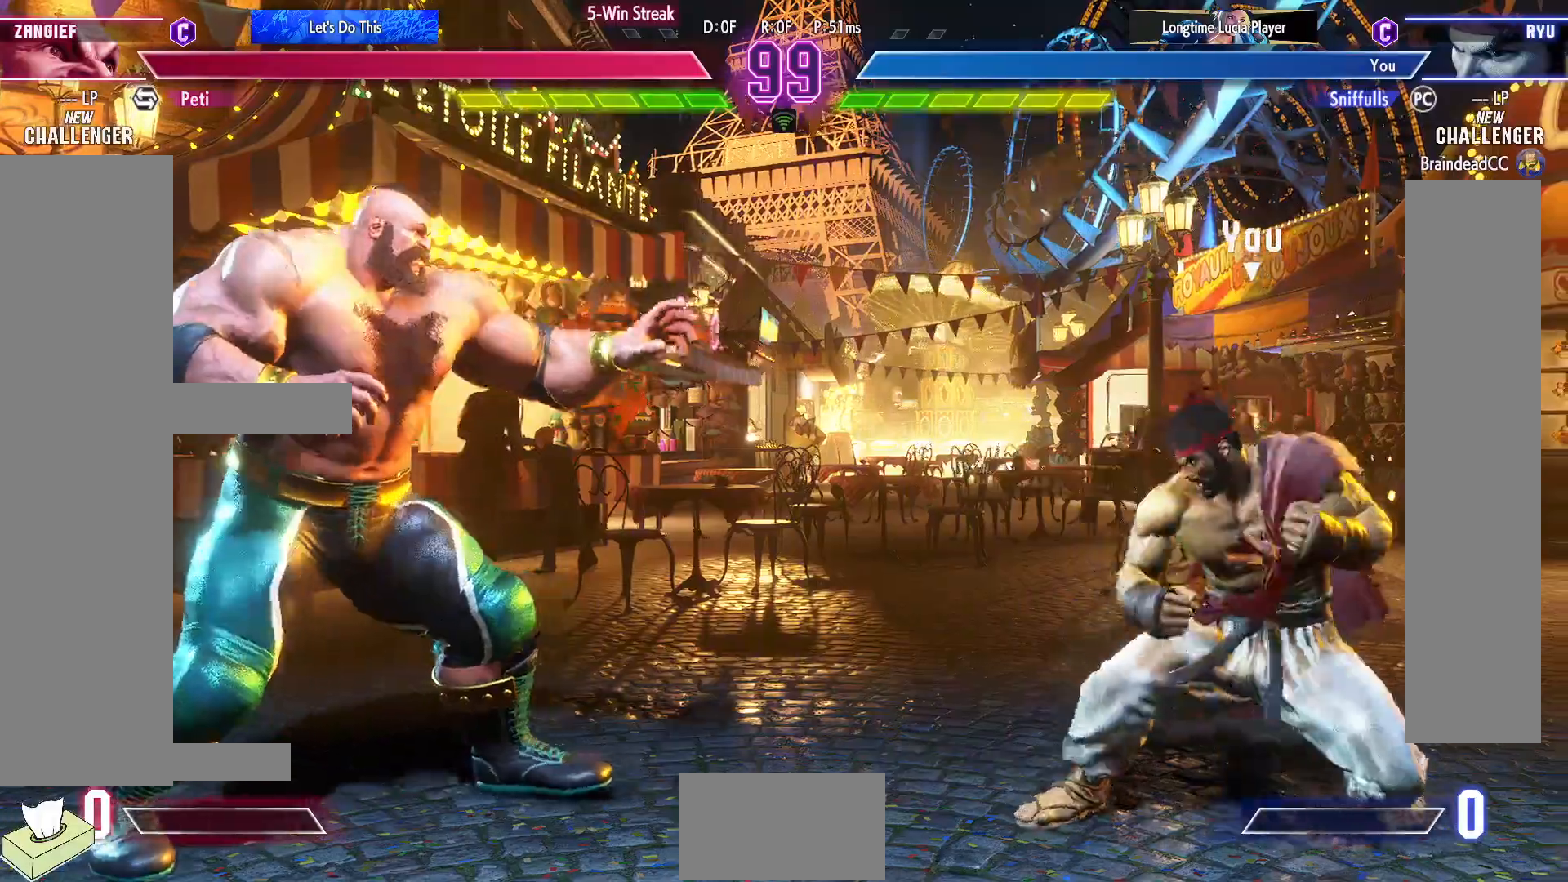
{"buttons": ["DPAD_LEFT"], "events": [[133, "DPAD_LEFT", "up"], [133, "DPAD_RIGHT", "down"], [300, "DPAD_RIGHT", "up"], [317, "DPAD_LEFT", "down"]]}
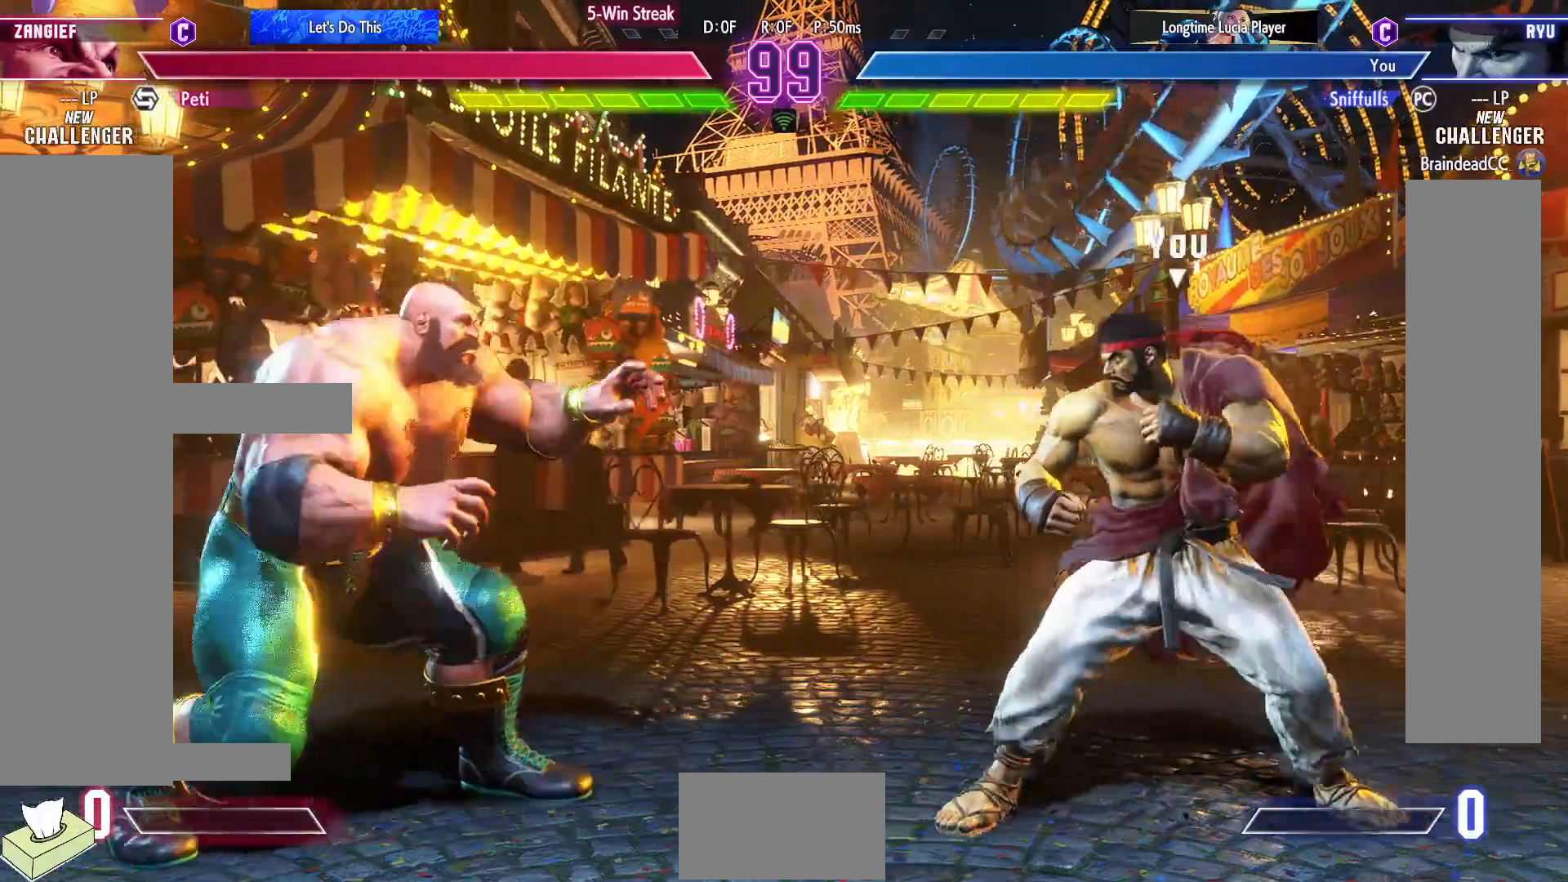
{"buttons": ["DPAD_RIGHT"], "events": [[100, "DPAD_LEFT", "up"], [100, "DPAD_RIGHT", "down"]]}
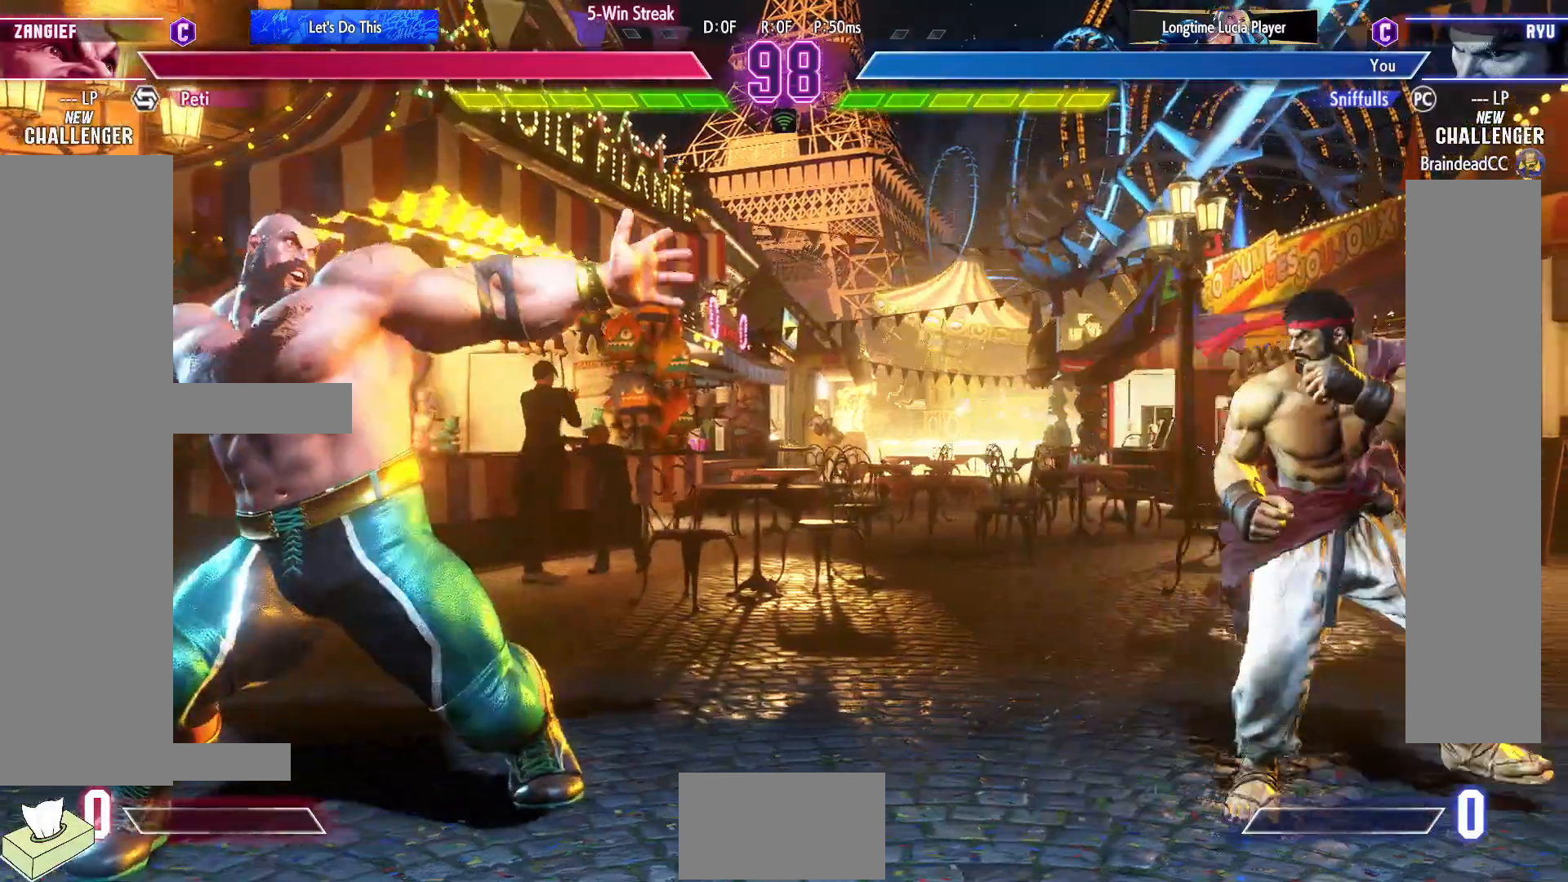
{"buttons": [], "events": [[50, "DPAD_DOWN", "down"], [50, "DPAD_RIGHT", "up"], [100, "DPAD_LEFT", "down"], [150, "DPAD_DOWN", "up"], [150, "R1", "down"], [200, "DPAD_LEFT", "up"], [233, "R1", "up"]]}
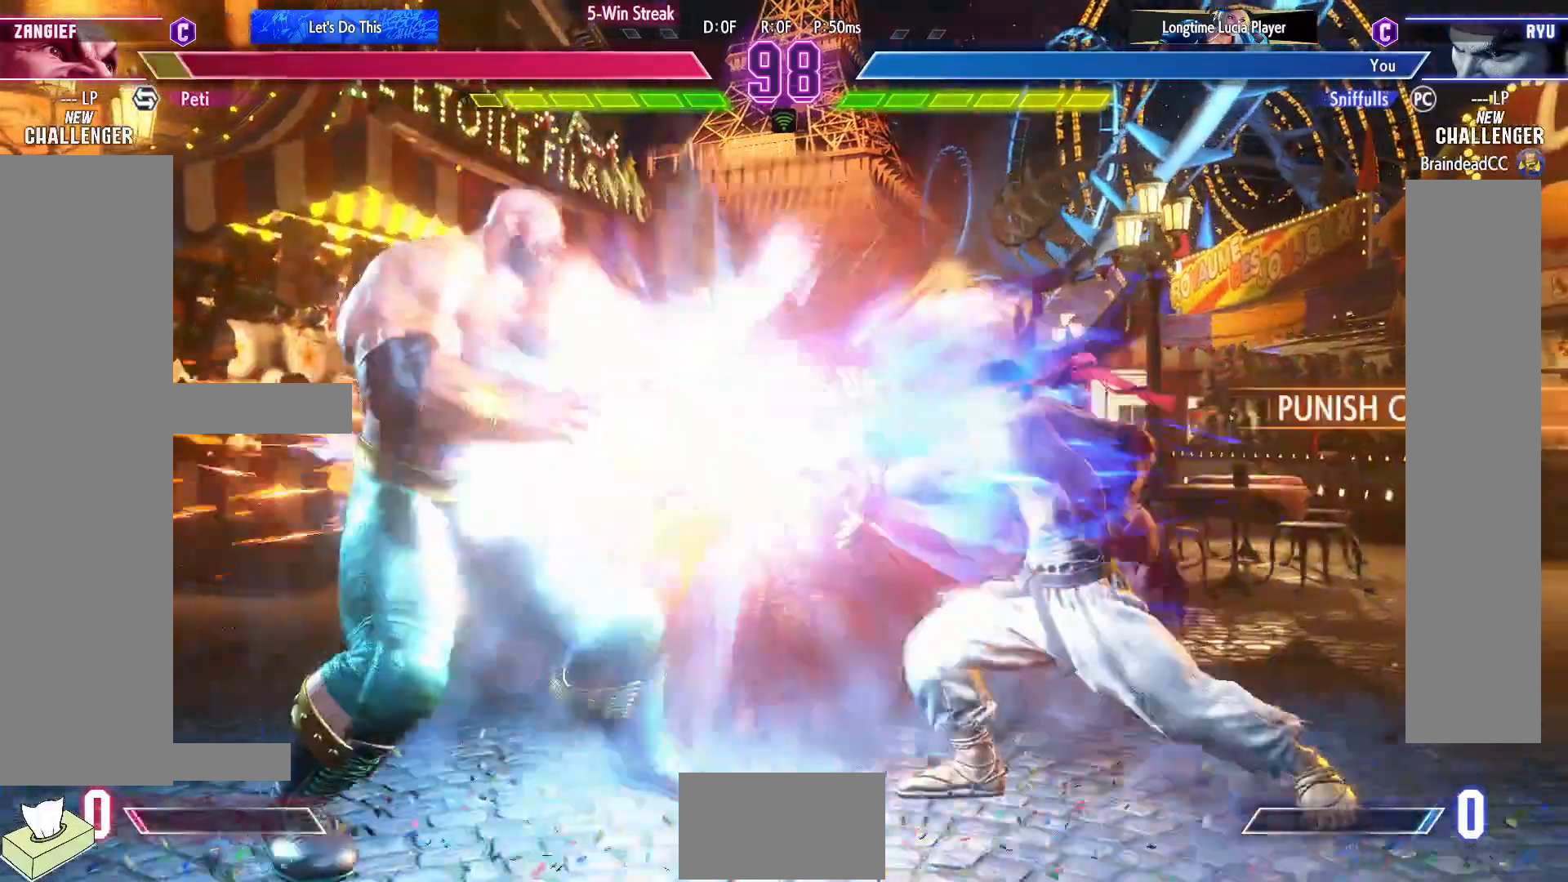
{"buttons": ["DPAD_RIGHT"], "events": [[100, "DPAD_RIGHT", "down"]]}
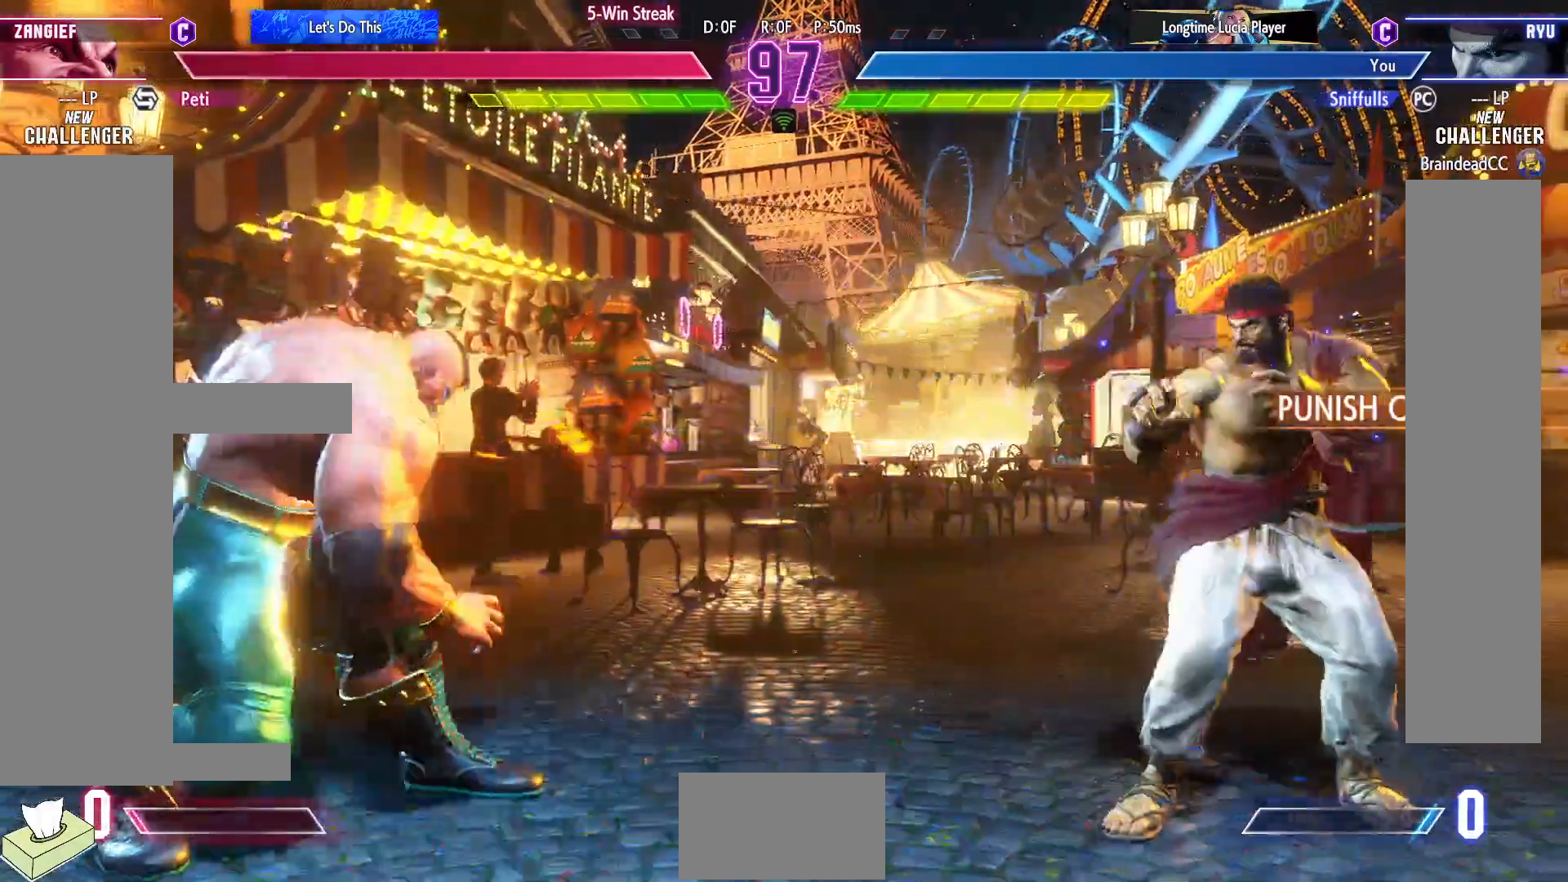
{"buttons": ["DPAD_RIGHT"], "events": [[350, "DPAD_RIGHT", "up"], [367, "DPAD_LEFT", "down"], [467, "DPAD_LEFT", "up"], [483, "DPAD_RIGHT", "down"]]}
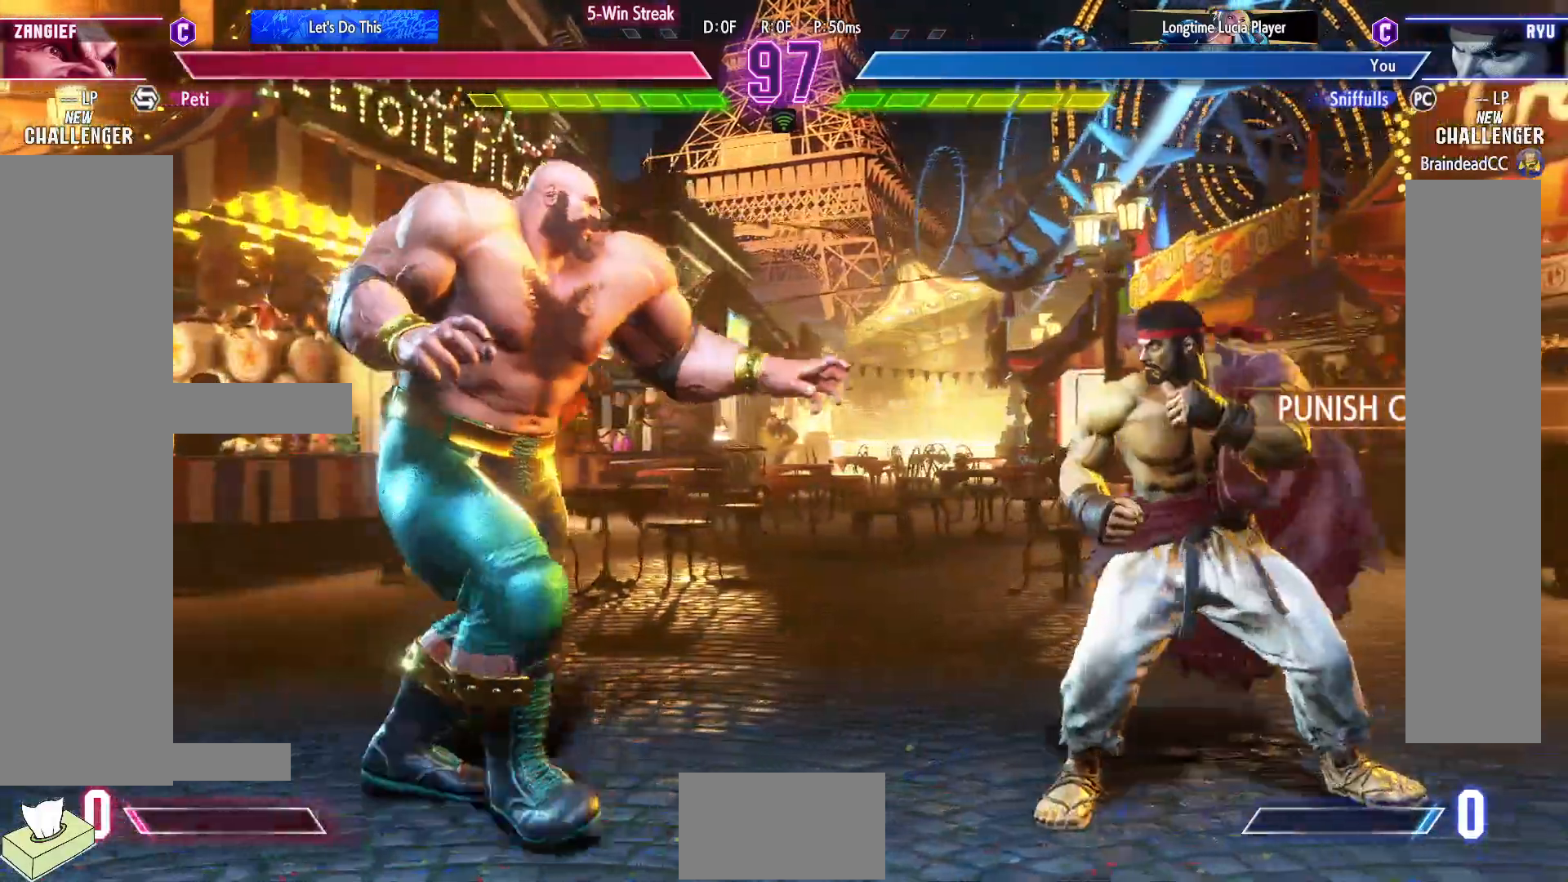
{"buttons": ["R2", "DPAD_DOWN", "DPAD_RIGHT"], "events": [[450, "DPAD_DOWN", "down"], [500, "R2", "down"]]}
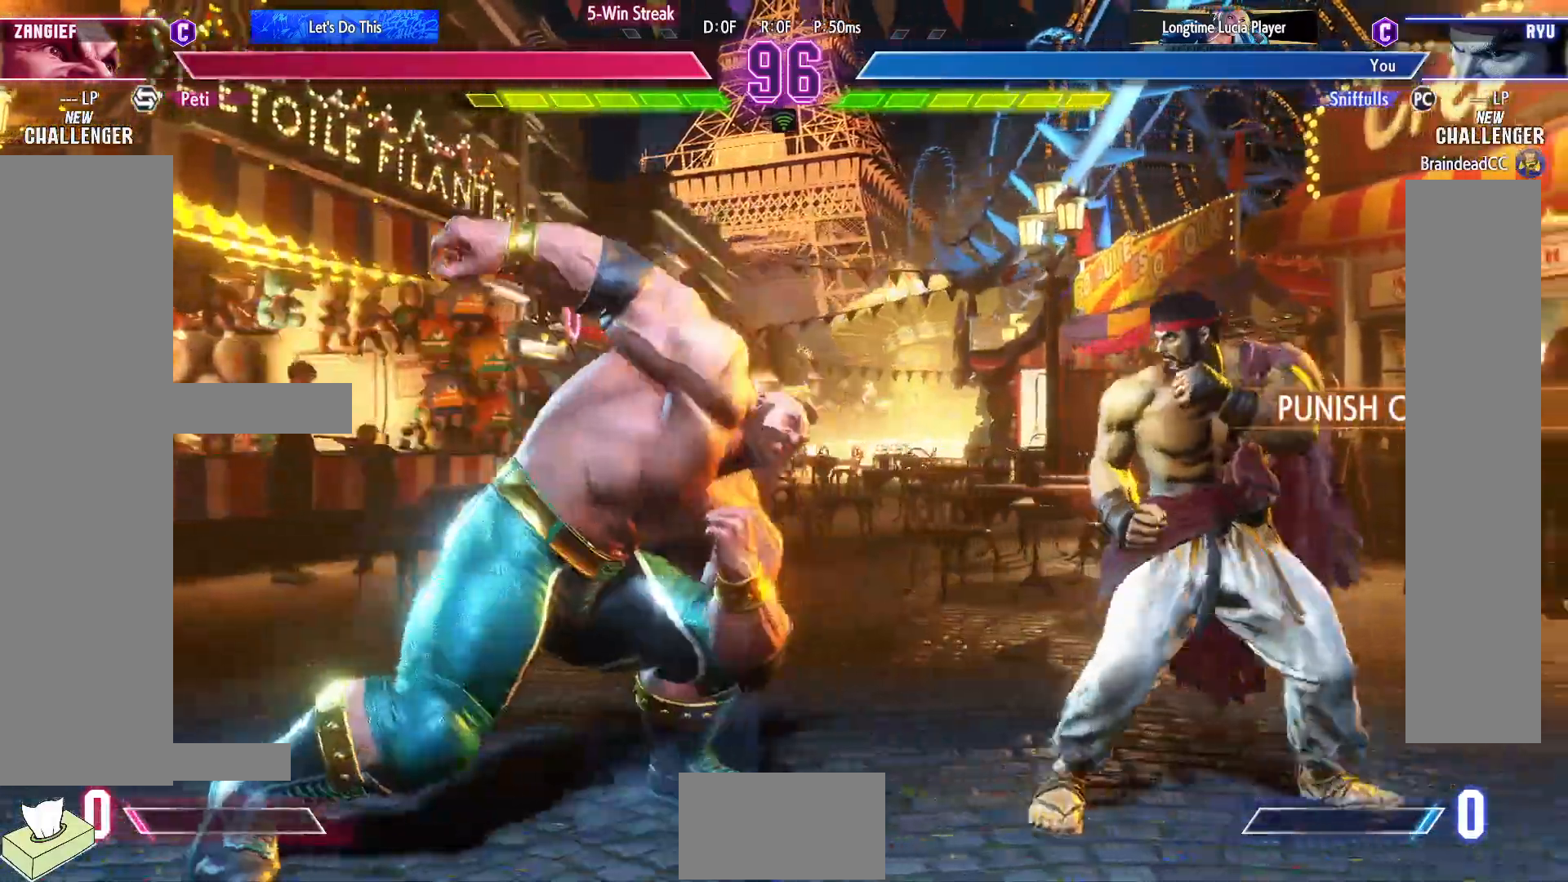
{"buttons": [], "events": [[117, "R2", "up"], [467, "DPAD_DOWN", "up"], [500, "DPAD_RIGHT", "up"]]}
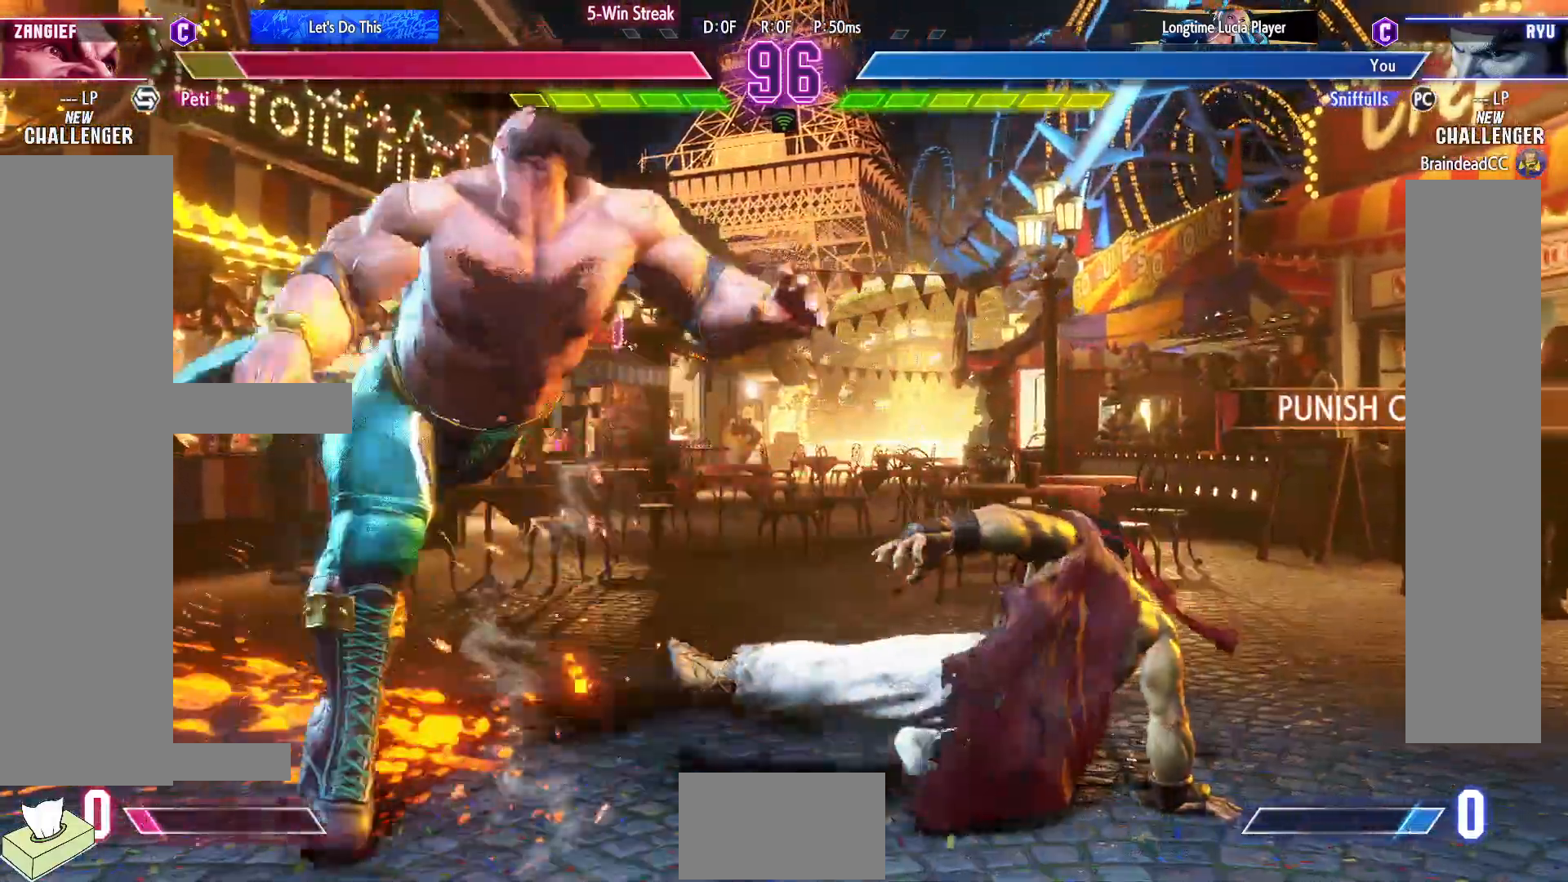
{"buttons": [], "events": [[217, "DPAD_LEFT", "down"], [300, "DPAD_LEFT", "up"], [383, "DPAD_LEFT", "down"], [483, "DPAD_LEFT", "up"]]}
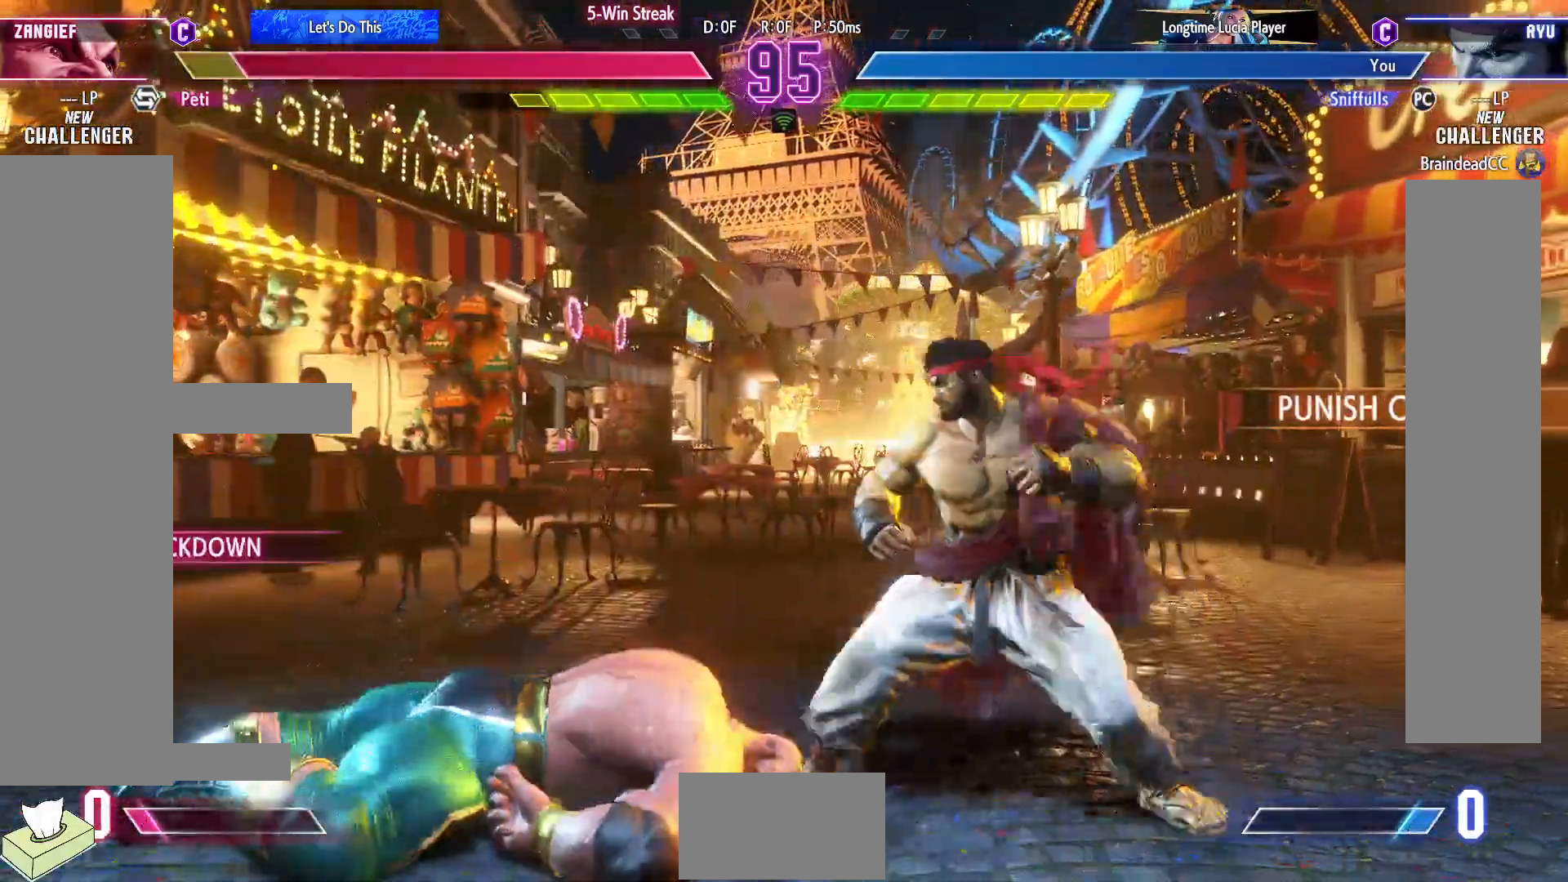
{"buttons": ["DPAD_LEFT"], "events": [[67, "DPAD_LEFT", "down"], [150, "DPAD_LEFT", "up"], [250, "DPAD_LEFT", "down"]]}
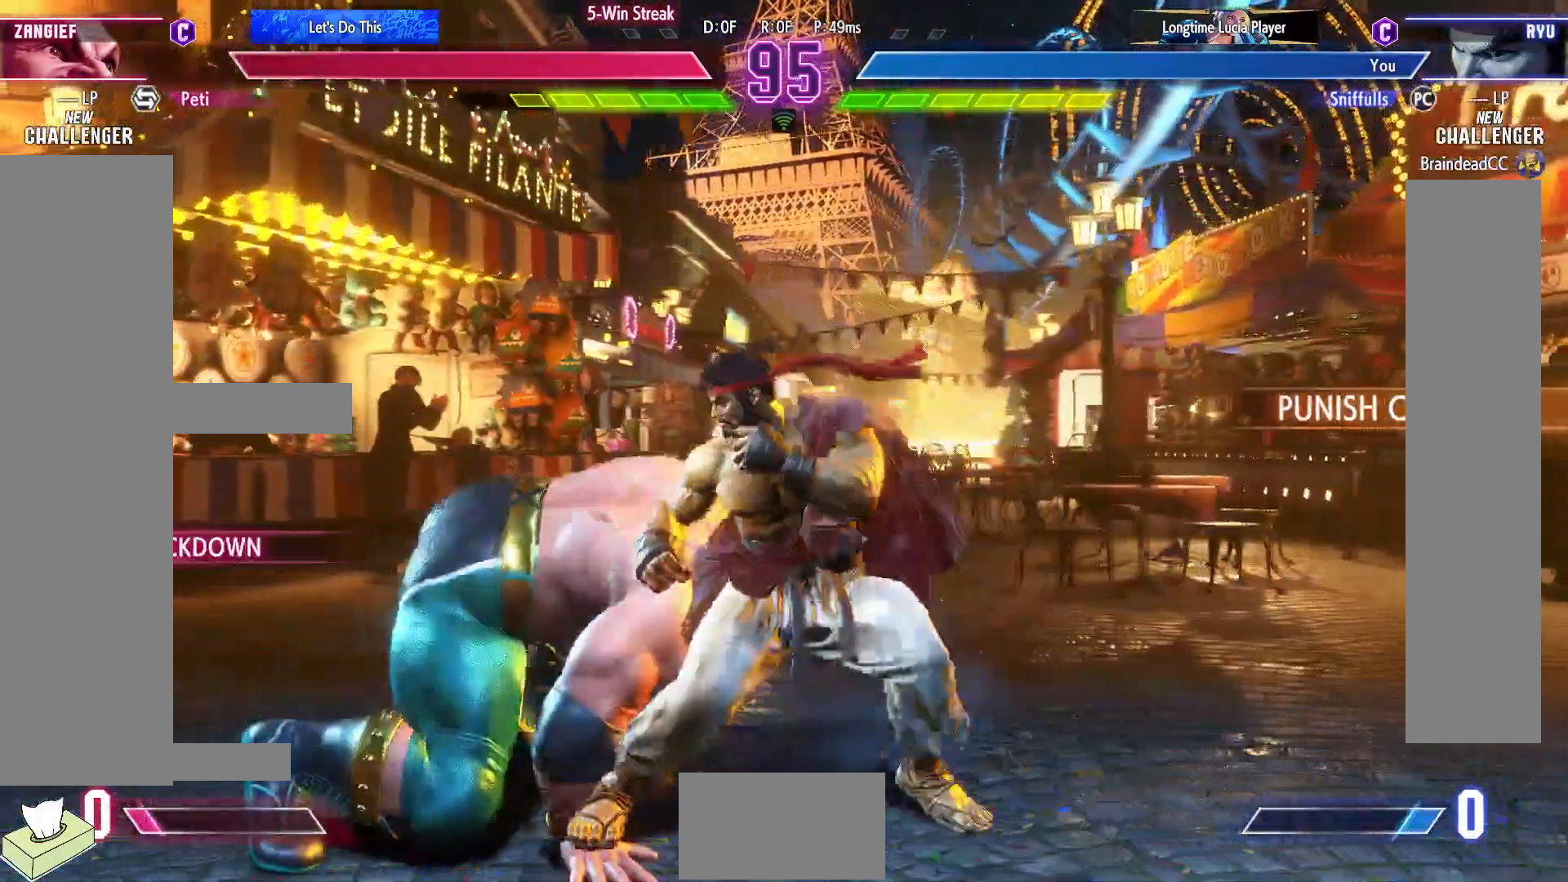
{"buttons": ["SQUARE"], "events": [[67, "DPAD_DOWN", "down"], [67, "DPAD_LEFT", "up"], [100, "DPAD_RIGHT", "down"], [133, "SQUARE", "down"], [267, "SQUARE", "up"], [367, "DPAD_DOWN", "up"], [383, "DPAD_RIGHT", "up"], [467, "SQUARE", "down"]]}
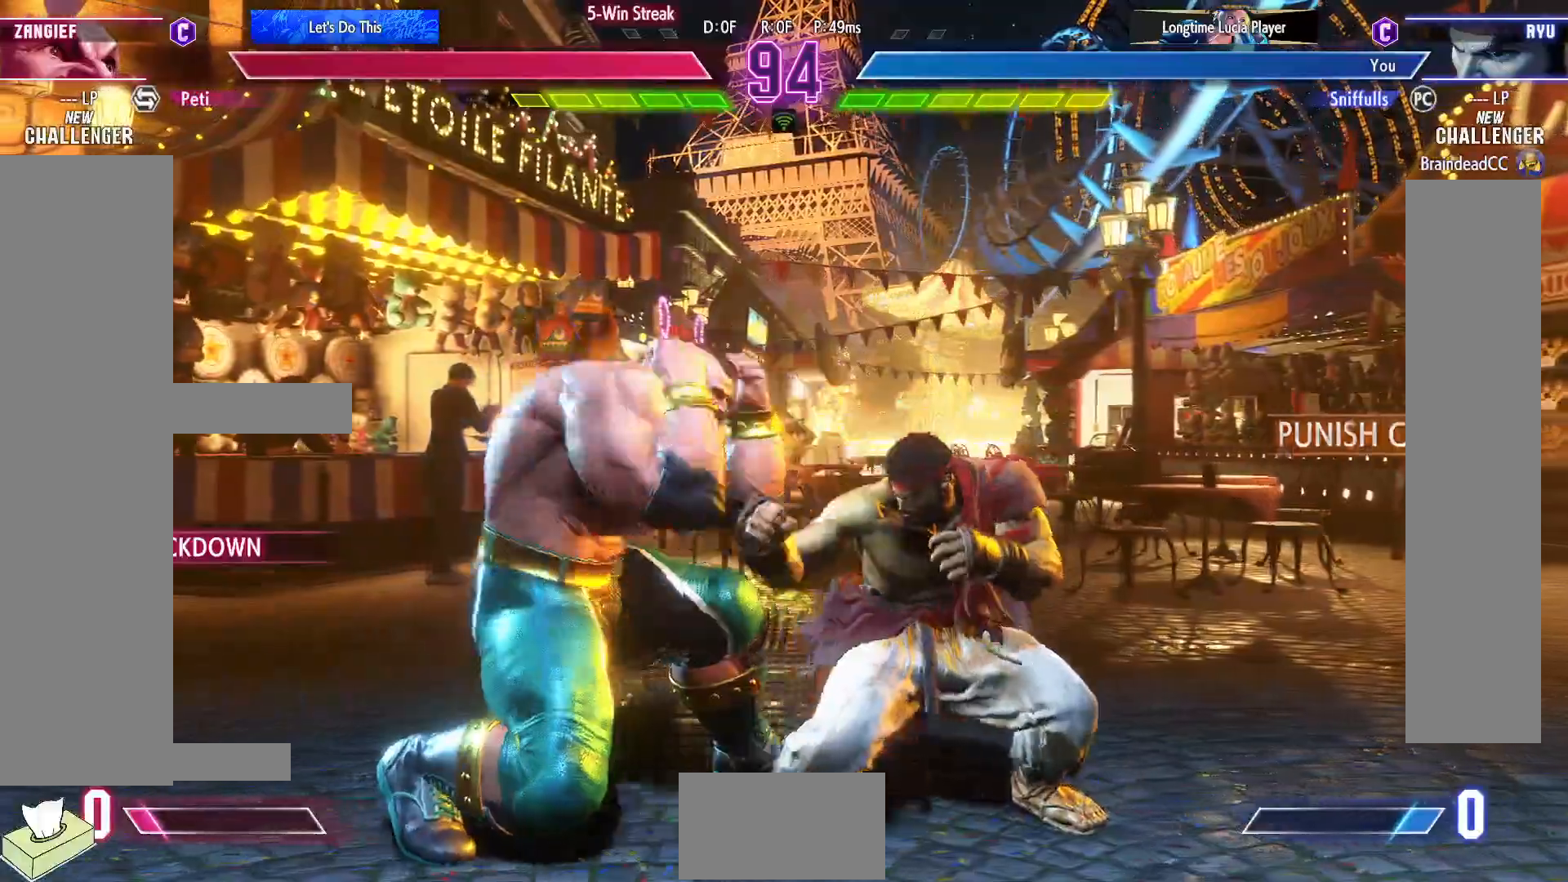
{"buttons": ["DPAD_DOWN", "DPAD_RIGHT"], "events": [[67, "SQUARE", "up"], [117, "DPAD_DOWN", "down"], [117, "DPAD_RIGHT", "down"], [267, "SQUARE", "down"], [383, "SQUARE", "up"]]}
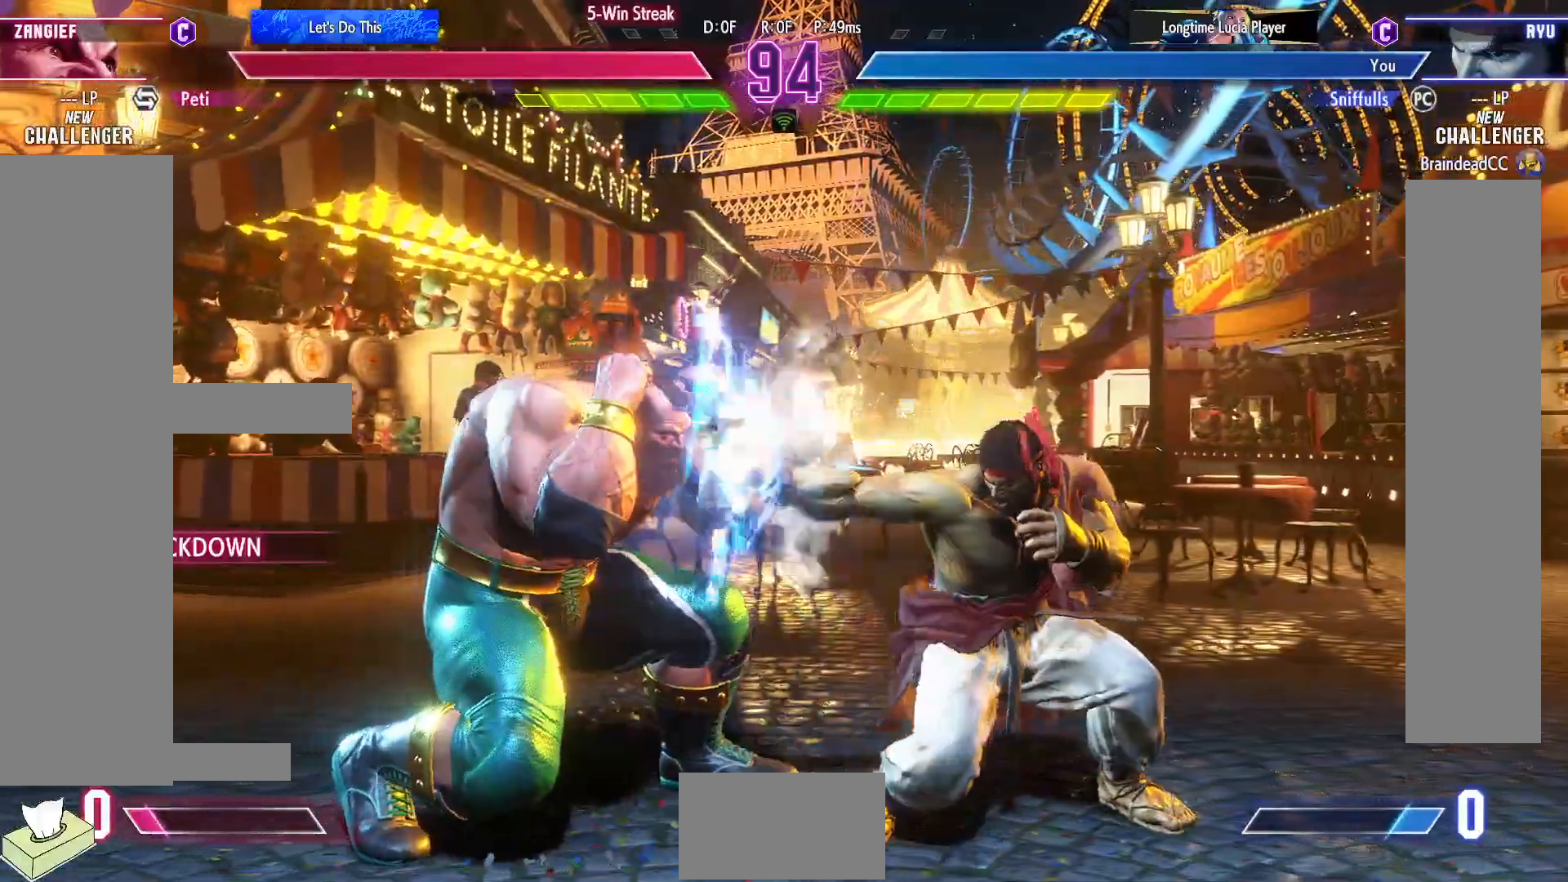
{"buttons": [], "events": [[117, "CIRCLE", "down"], [200, "DPAD_RIGHT", "up"], [217, "DPAD_LEFT", "down"], [233, "CIRCLE", "up"], [267, "DPAD_DOWN", "up"], [333, "DPAD_LEFT", "up"], [333, "TRIANGLE", "down"], [417, "TRIANGLE", "up"]]}
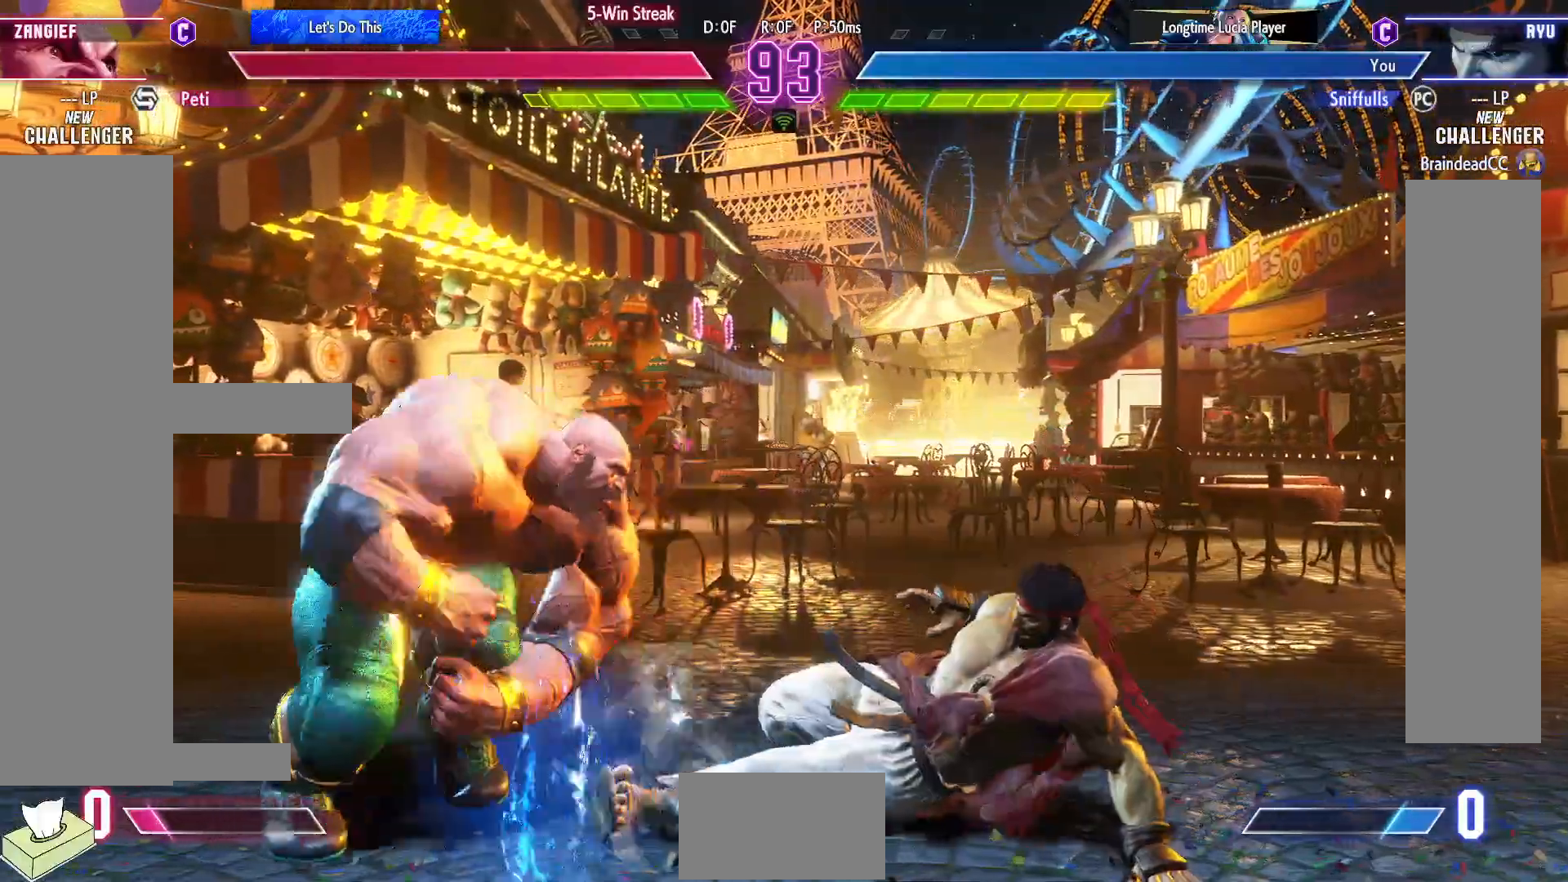
{"buttons": ["DPAD_DOWN", "DPAD_RIGHT"], "events": [[100, "DPAD_RIGHT", "down"], [133, "DPAD_DOWN", "down"]]}
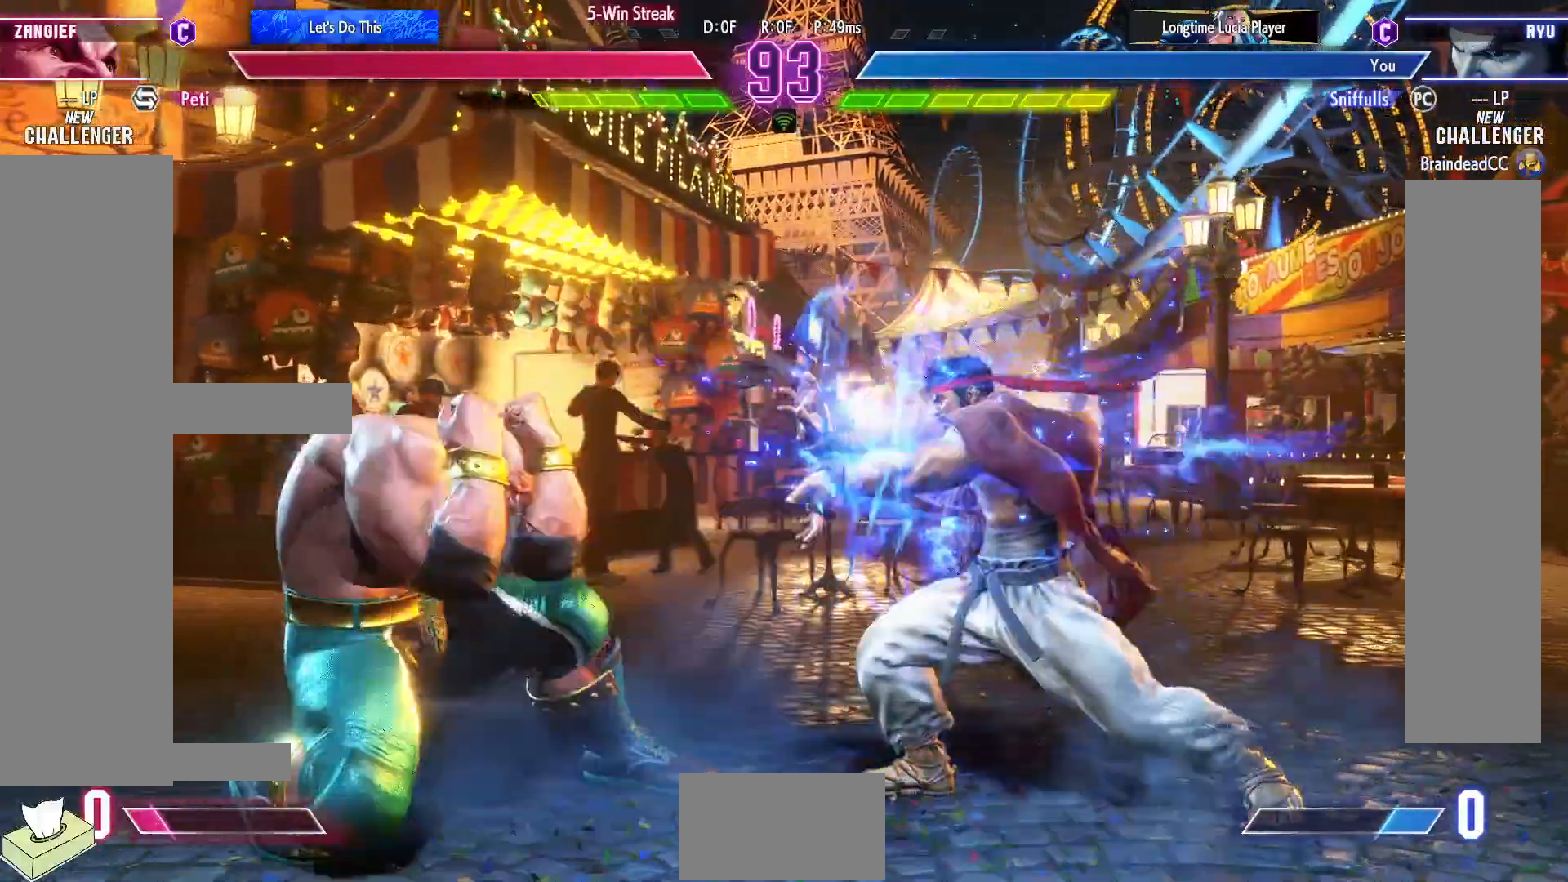
{"buttons": ["DPAD_RIGHT"], "events": [[133, "DPAD_DOWN", "up"]]}
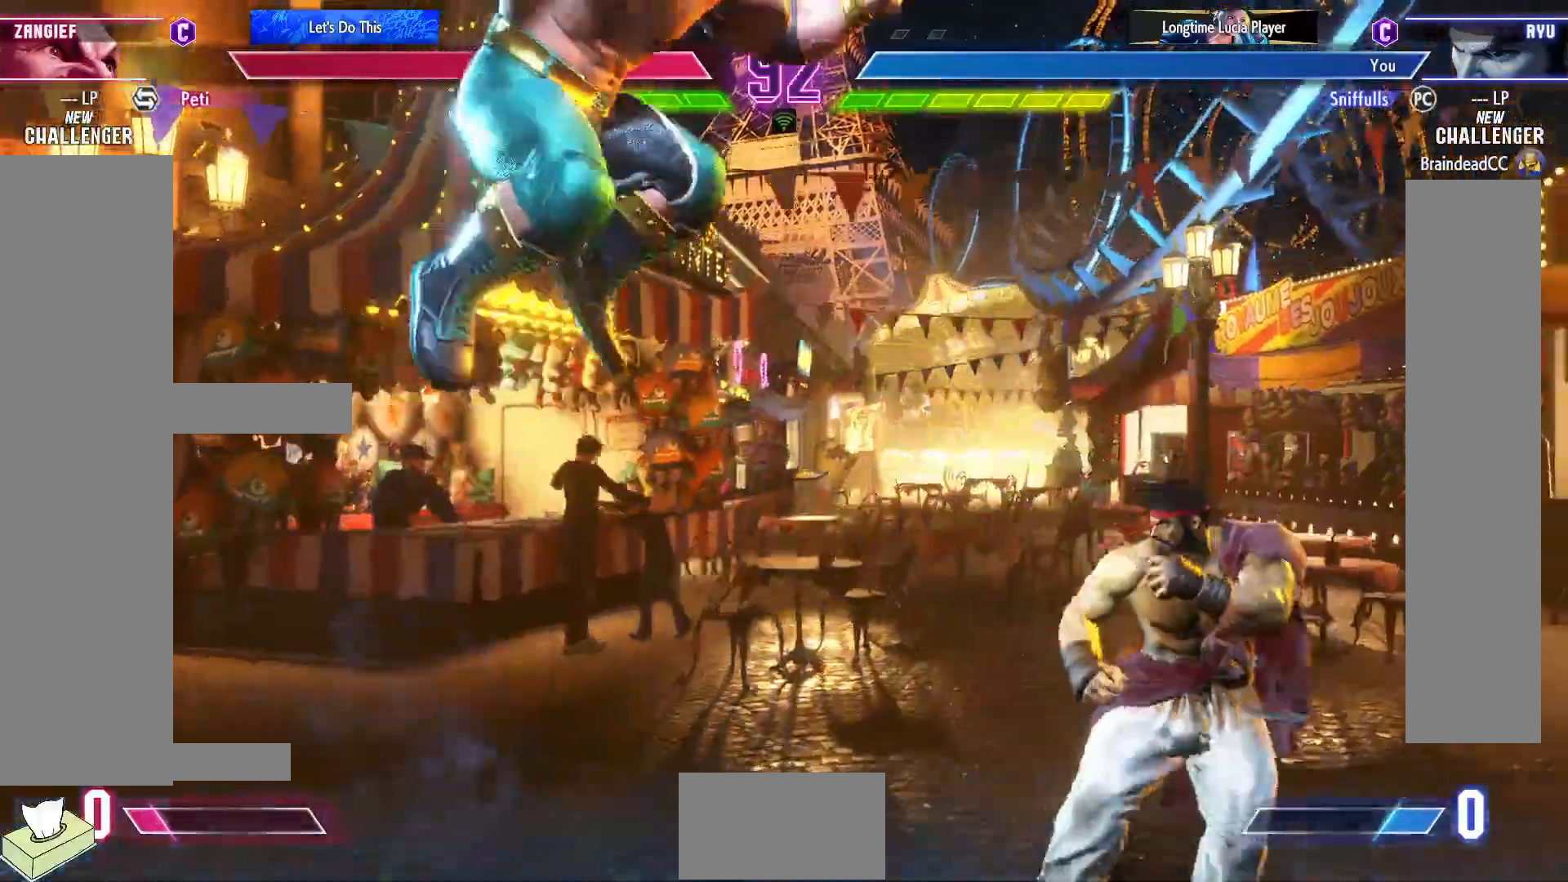
{"buttons": [], "events": [[50, "DPAD_RIGHT", "up"], [67, "DPAD_LEFT", "down"], [133, "DPAD_DOWN", "down"], [150, "DPAD_LEFT", "up"], [200, "DPAD_LEFT", "down"], [233, "DPAD_DOWN", "up"], [267, "TRIANGLE", "down"], [300, "DPAD_LEFT", "up"], [333, "TRIANGLE", "up"]]}
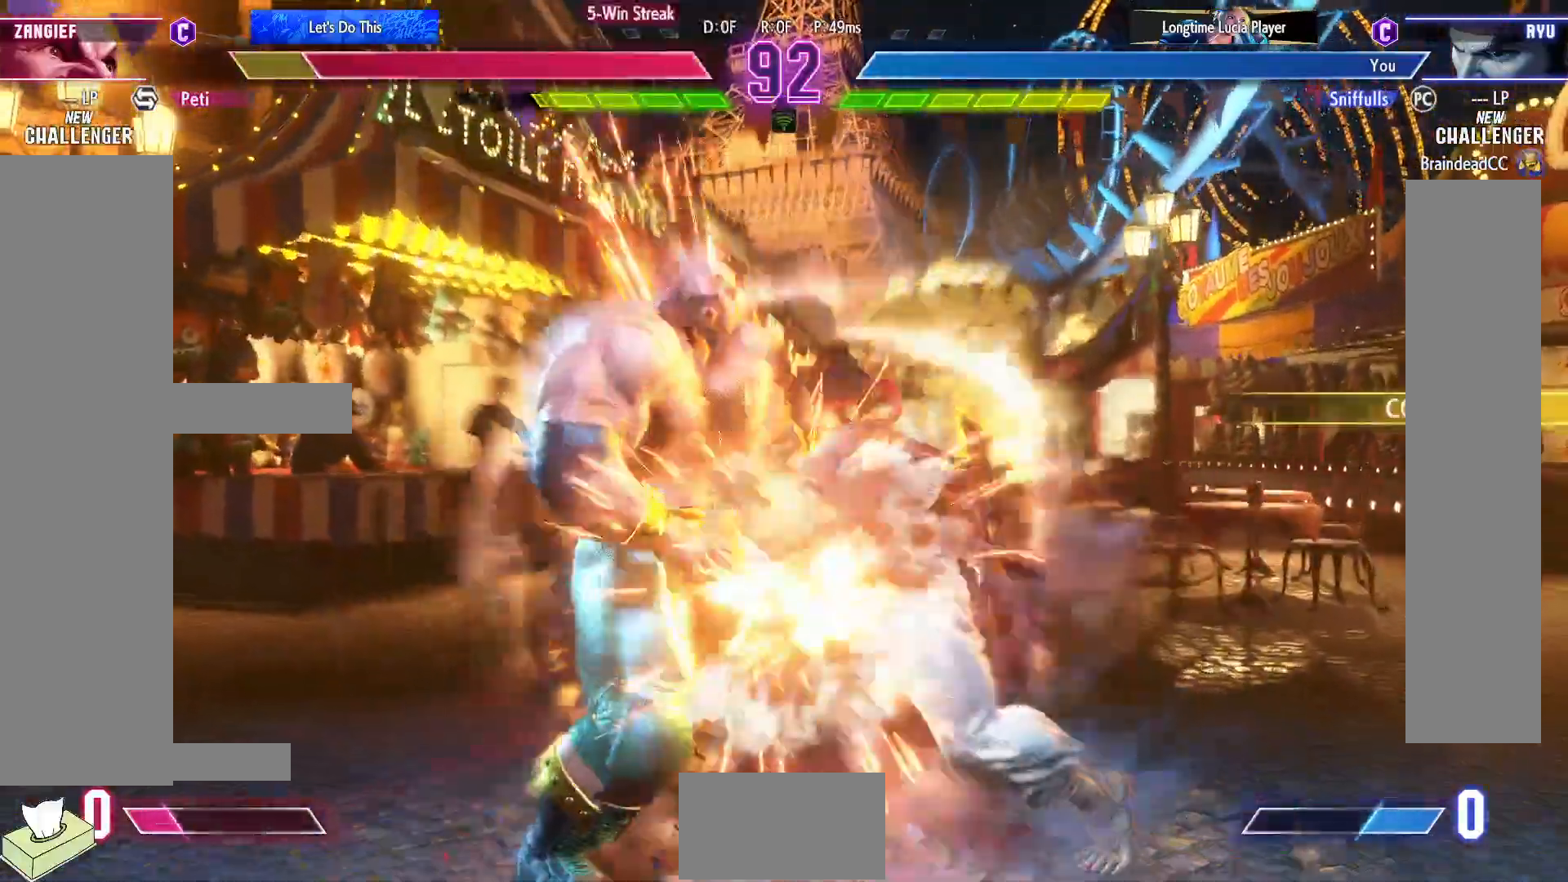
{"buttons": [], "events": []}
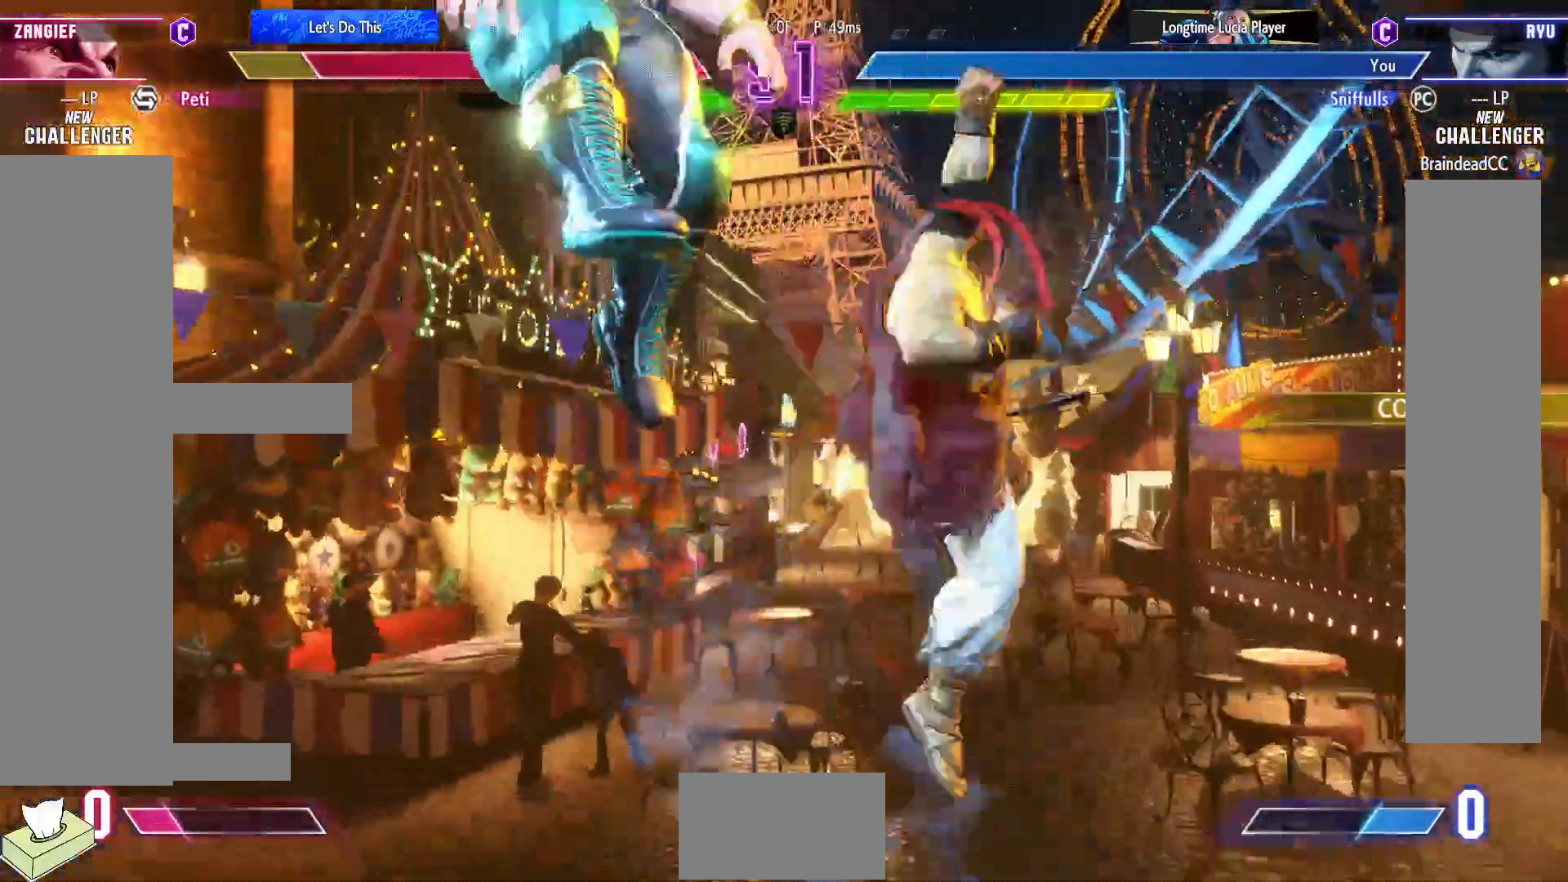
{"buttons": ["DPAD_LEFT"], "events": [[283, "DPAD_LEFT", "down"], [367, "DPAD_LEFT", "up"], [450, "DPAD_LEFT", "down"]]}
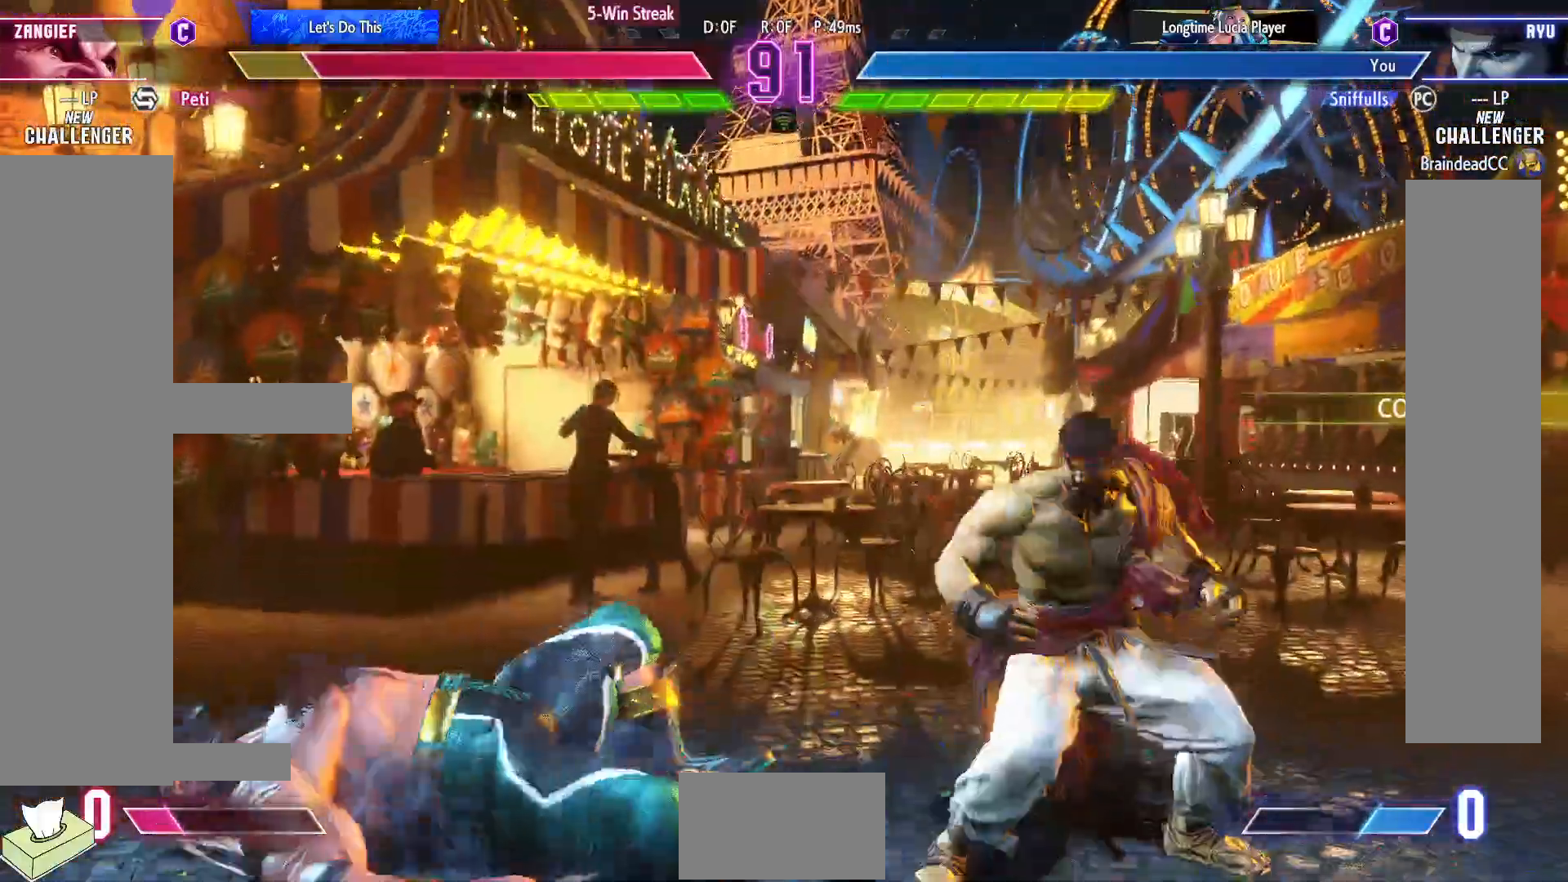
{"buttons": [], "events": [[367, "DPAD_LEFT", "up"], [367, "TRIANGLE", "down"], [500, "TRIANGLE", "up"]]}
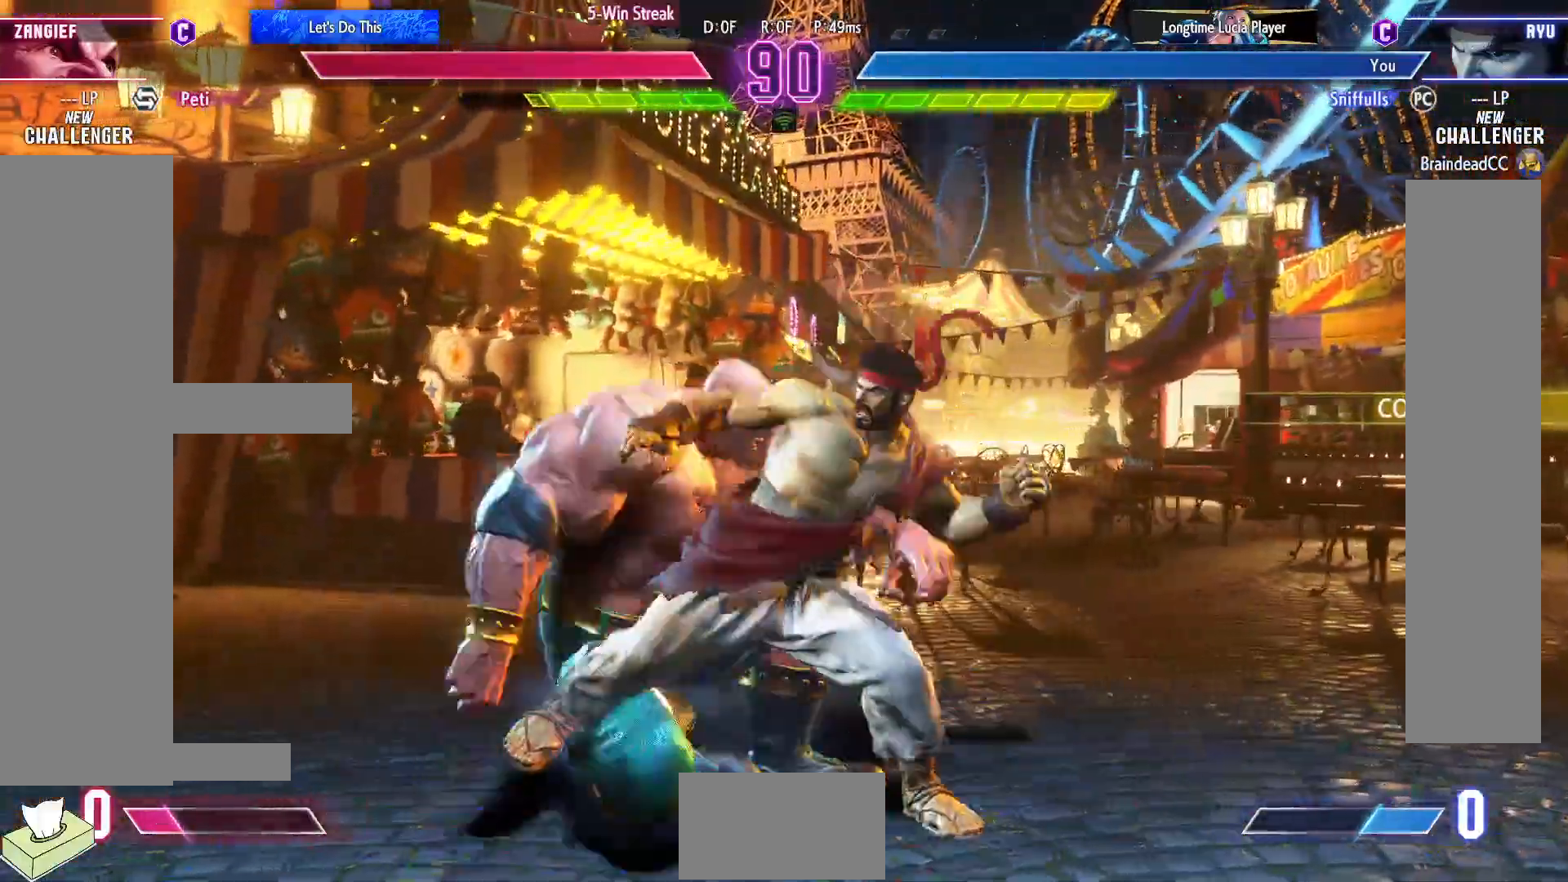
{"buttons": ["DPAD_DOWN", "DPAD_RIGHT"], "events": [[100, "DPAD_DOWN", "down"], [117, "DPAD_RIGHT", "down"]]}
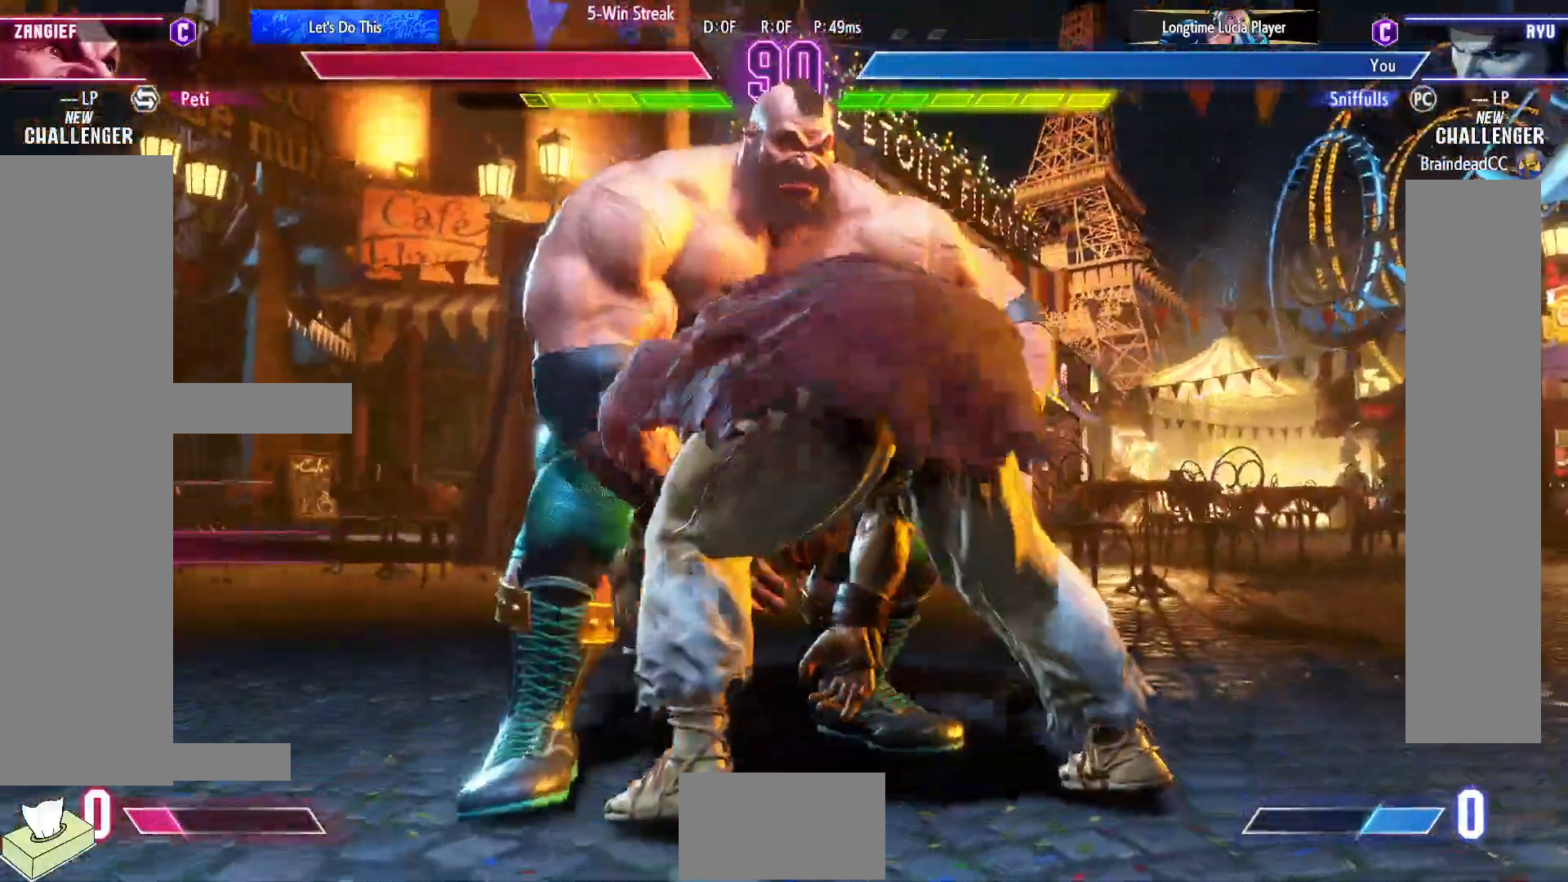
{"buttons": ["DPAD_DOWN", "DPAD_RIGHT"], "events": []}
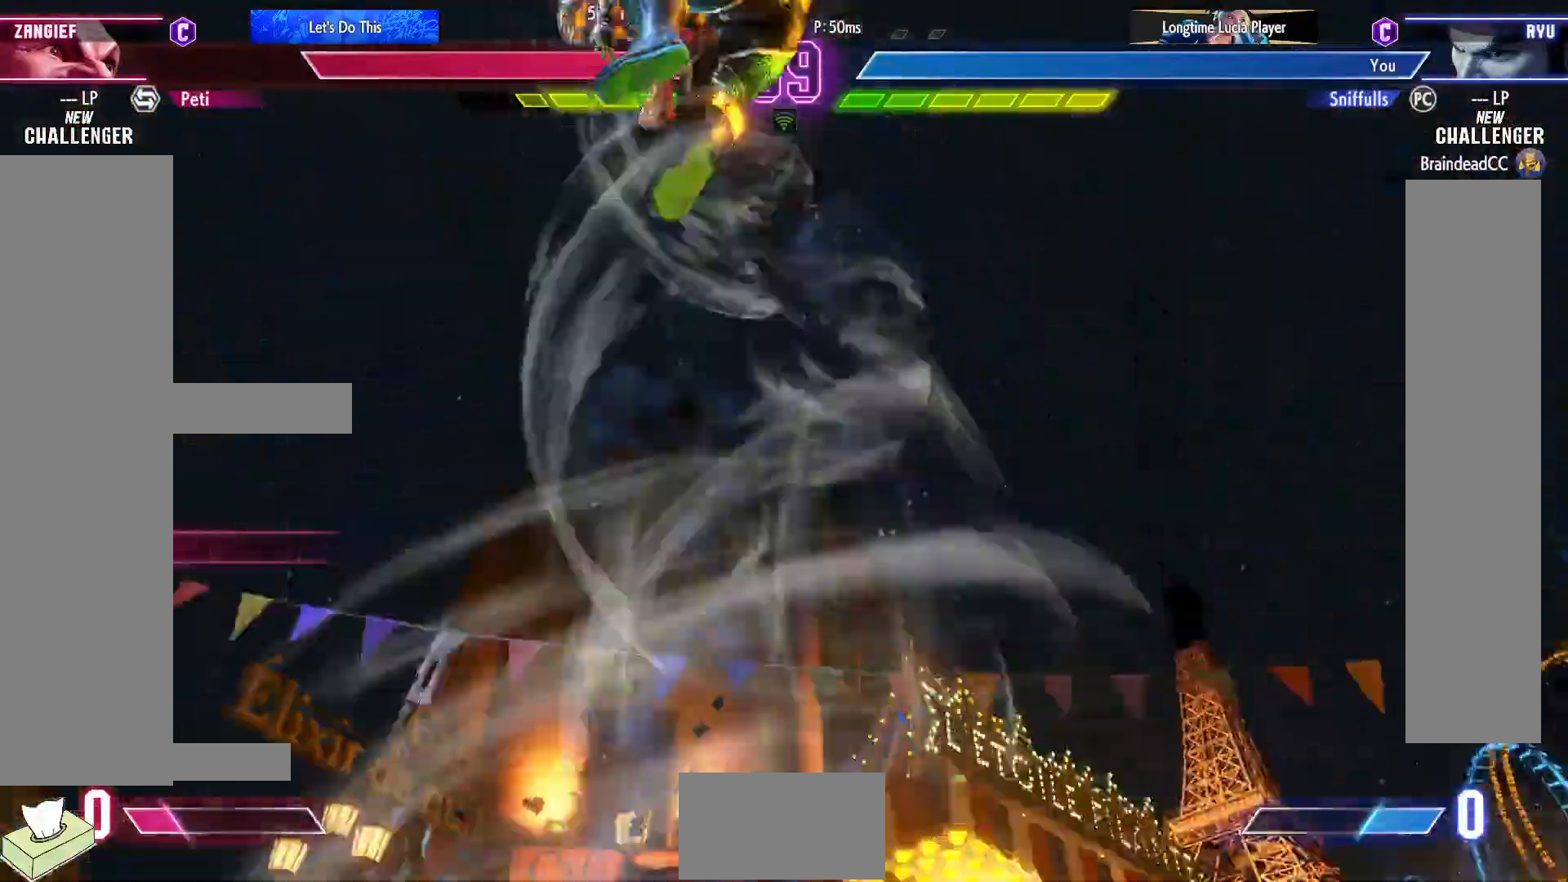
{"buttons": ["DPAD_DOWN", "DPAD_RIGHT"], "events": []}
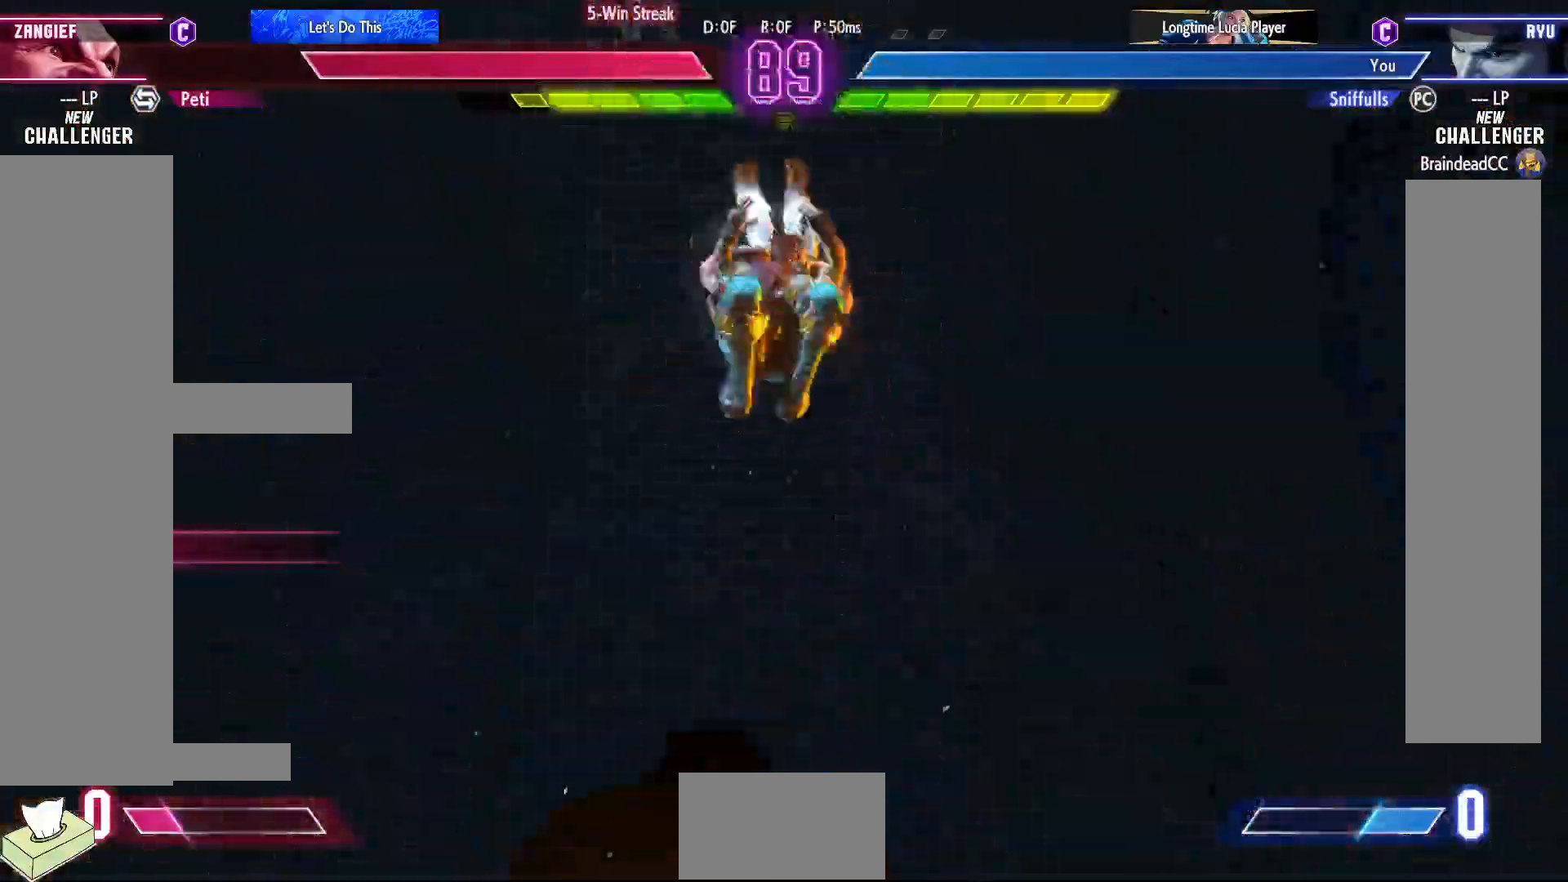
{"buttons": ["DPAD_DOWN", "DPAD_RIGHT"], "events": []}
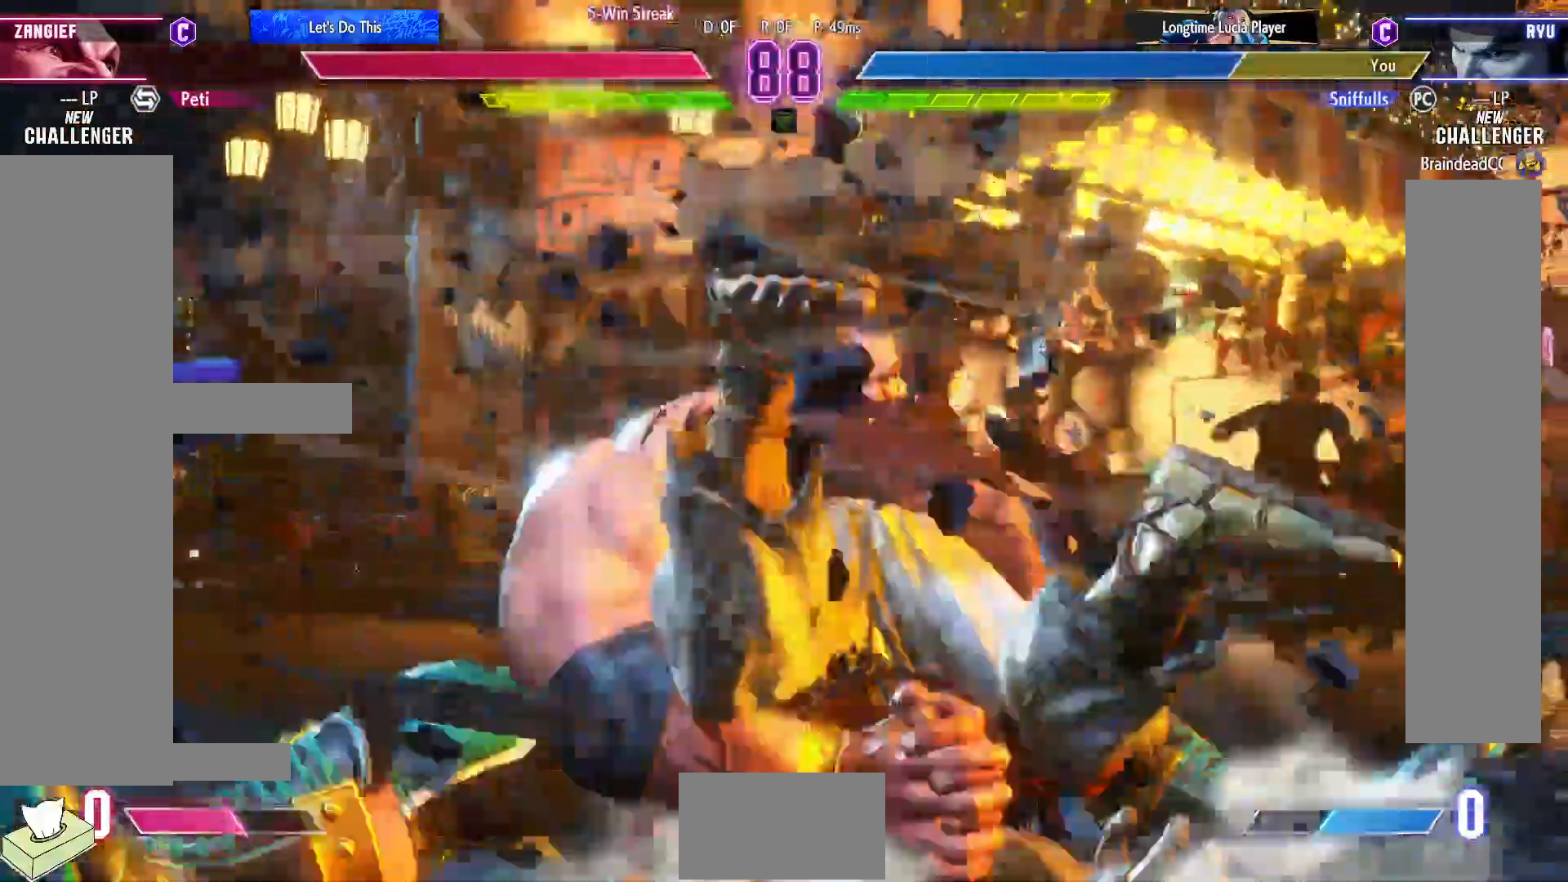
{"buttons": ["SQUARE", "TRIANGLE", "R1", "DPAD_DOWN", "DPAD_RIGHT"], "events": [[183, "DPAD_LEFT", "down"], [183, "DPAD_RIGHT", "up"], [250, "TRIANGLE", "down"], [267, "R1", "down"], [267, "SQUARE", "down"], [333, "DPAD_LEFT", "up"], [350, "DPAD_RIGHT", "down"], [383, "R1", "up"], [383, "SQUARE", "up"], [383, "TRIANGLE", "up"], [483, "R1", "down"], [483, "TRIANGLE", "down"], [500, "SQUARE", "down"]]}
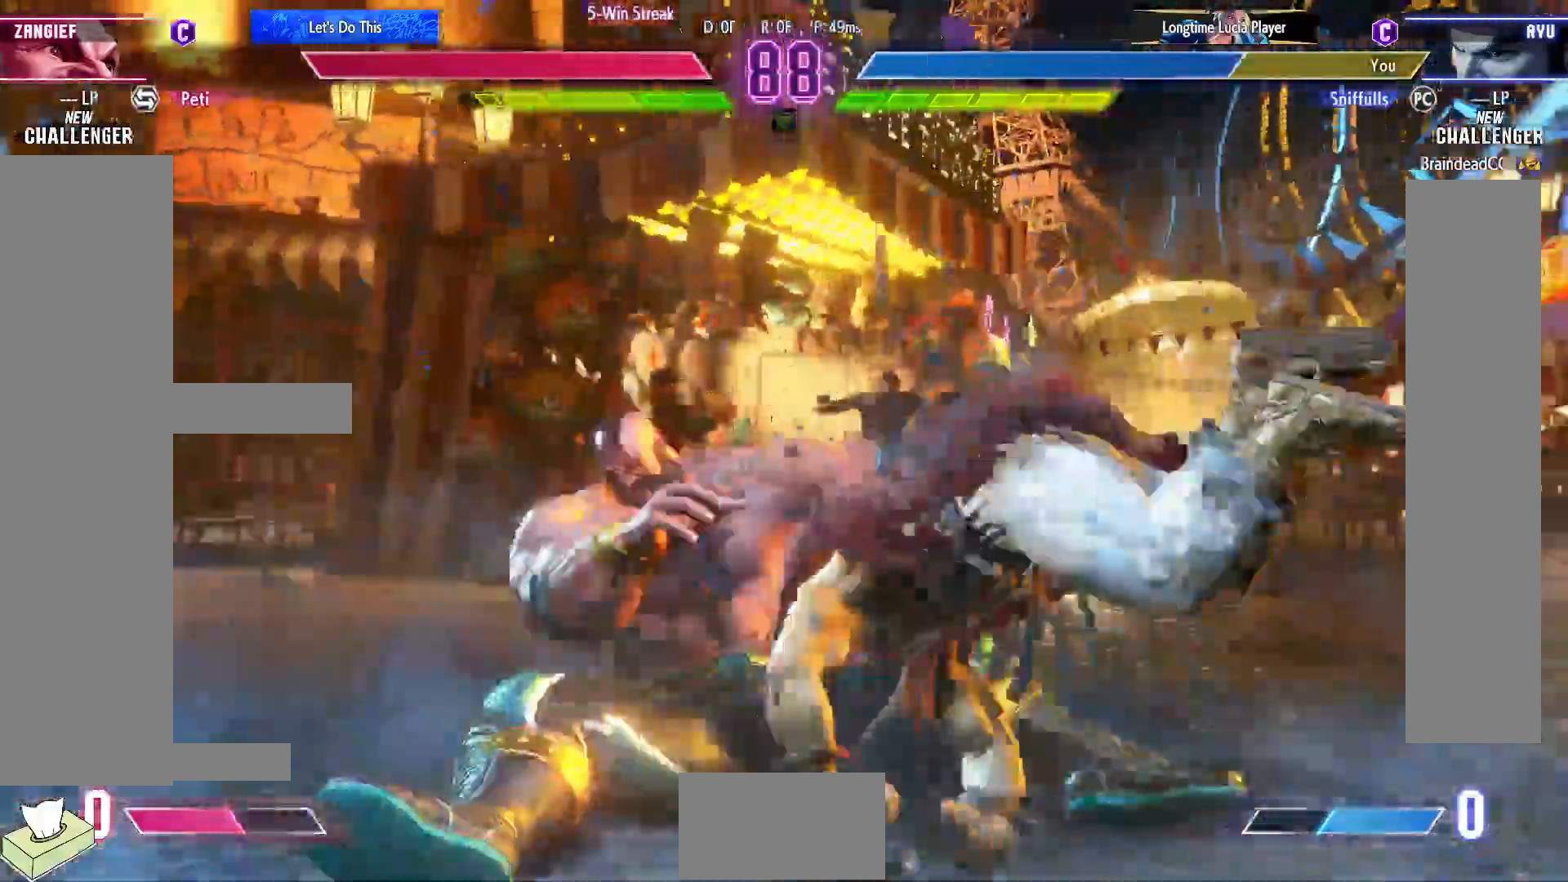
{"buttons": ["DPAD_DOWN", "DPAD_RIGHT"], "events": [[67, "SQUARE", "up"], [67, "TRIANGLE", "up"], [83, "R1", "up"], [183, "R1", "down"], [183, "TRIANGLE", "down"], [200, "SQUARE", "down"], [233, "SQUARE", "up"], [250, "TRIANGLE", "up"], [267, "R1", "up"], [350, "R1", "down"], [350, "TRIANGLE", "down"], [367, "SQUARE", "down"], [433, "TRIANGLE", "up"], [450, "R1", "up"], [450, "SQUARE", "up"]]}
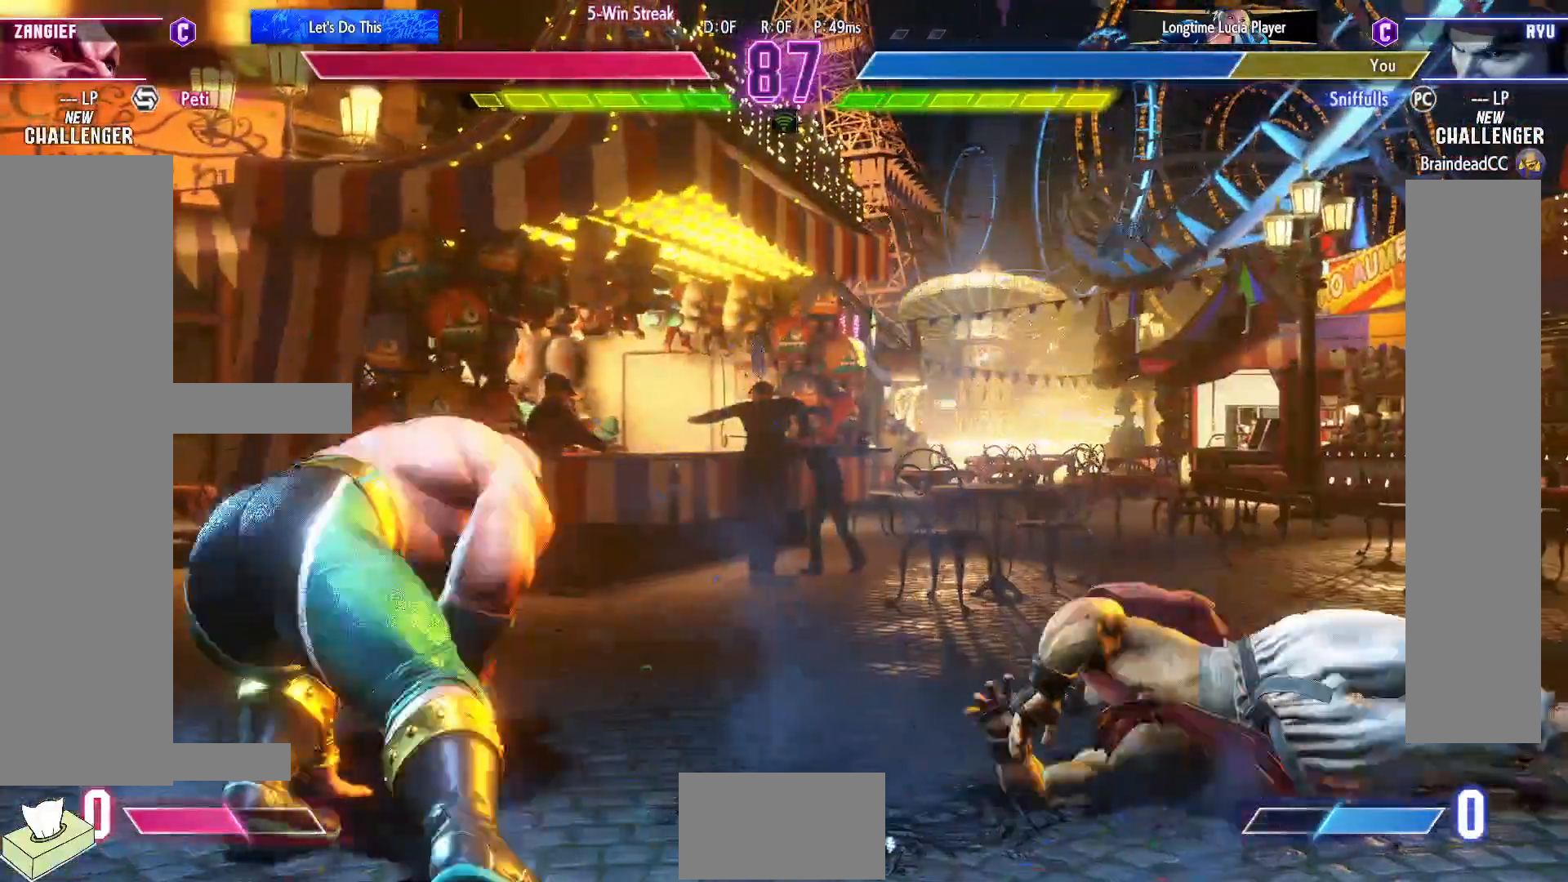
{"buttons": ["DPAD_DOWN", "DPAD_RIGHT"], "events": [[33, "TRIANGLE", "down"], [50, "R1", "down"], [50, "SQUARE", "down"], [117, "R1", "up"], [117, "SQUARE", "up"], [117, "TRIANGLE", "up"], [233, "R1", "down"], [233, "SQUARE", "down"], [233, "TRIANGLE", "down"], [367, "R1", "up"], [383, "TRIANGLE", "up"], [400, "SQUARE", "up"]]}
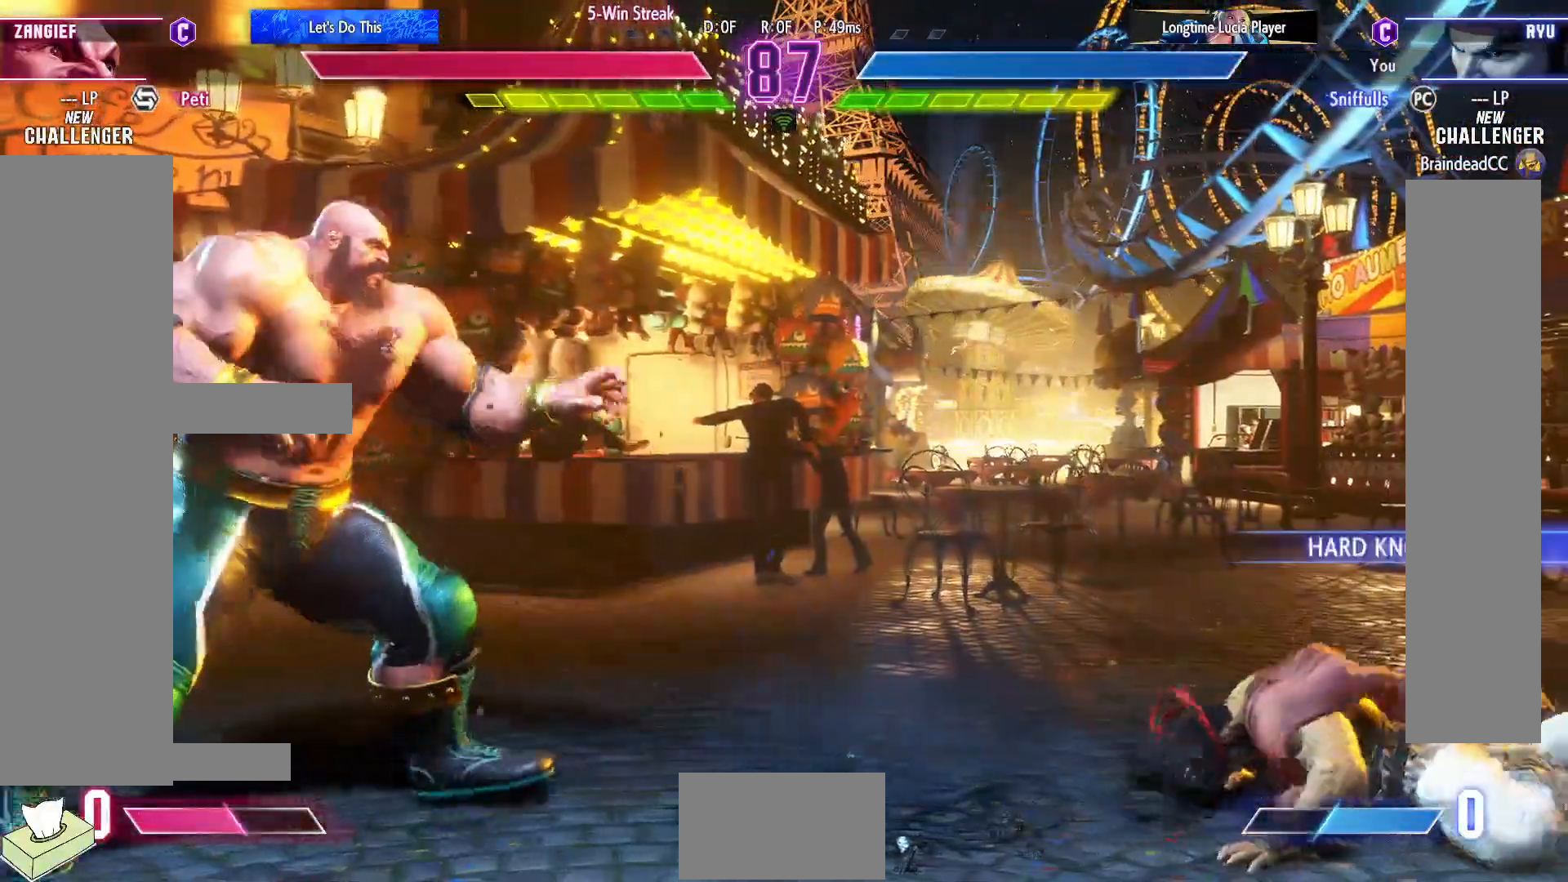
{"buttons": ["DPAD_RIGHT"], "events": [[200, "DPAD_DOWN", "up"]]}
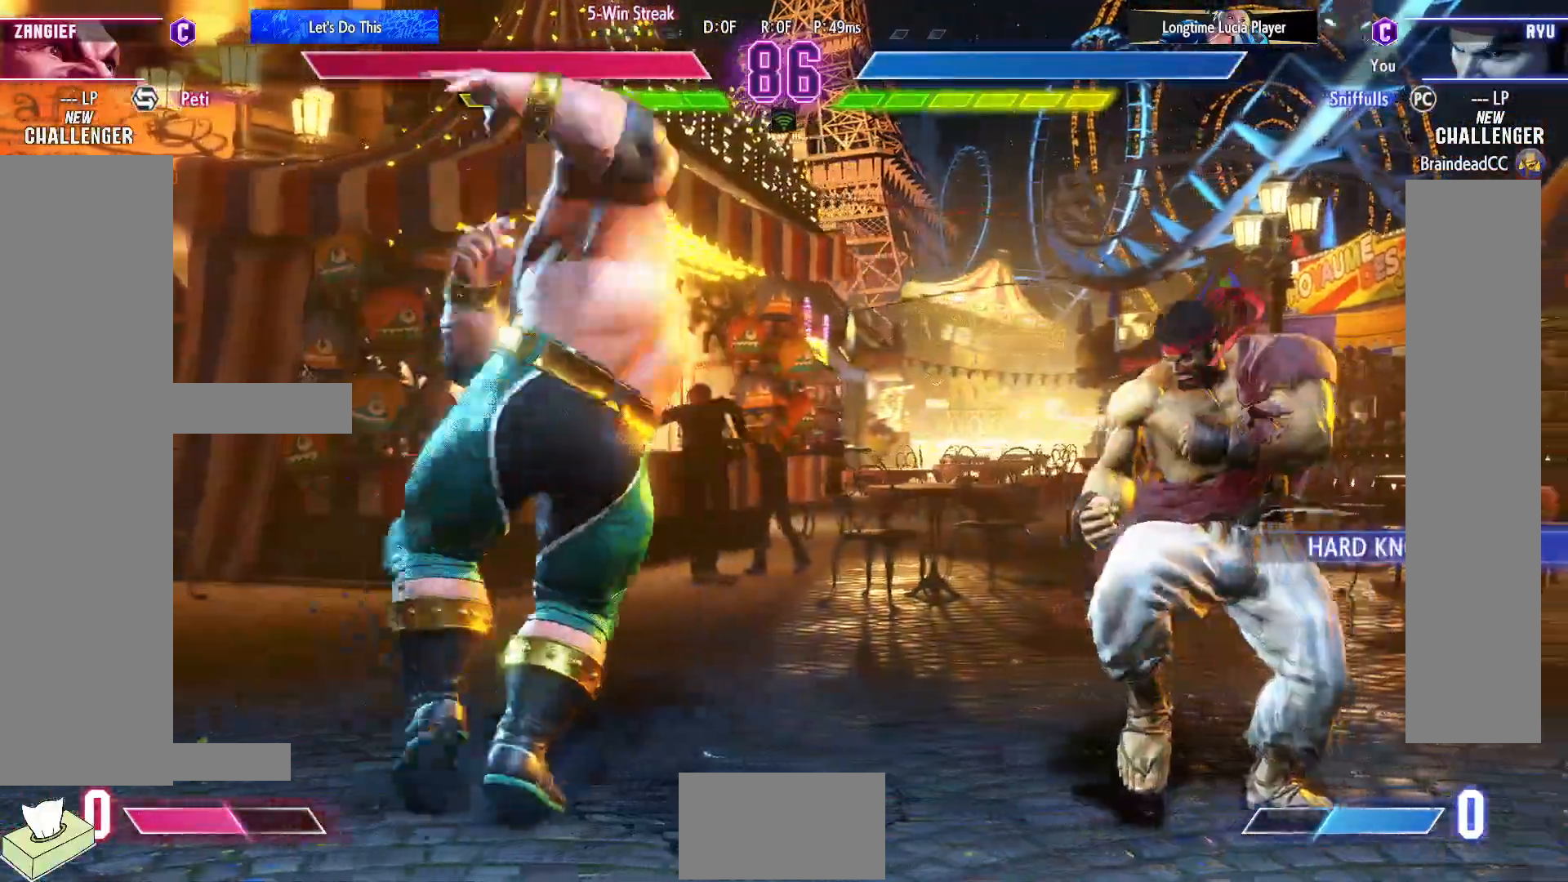
{"buttons": ["DPAD_DOWN", "DPAD_RIGHT"], "events": [[367, "DPAD_DOWN", "down"]]}